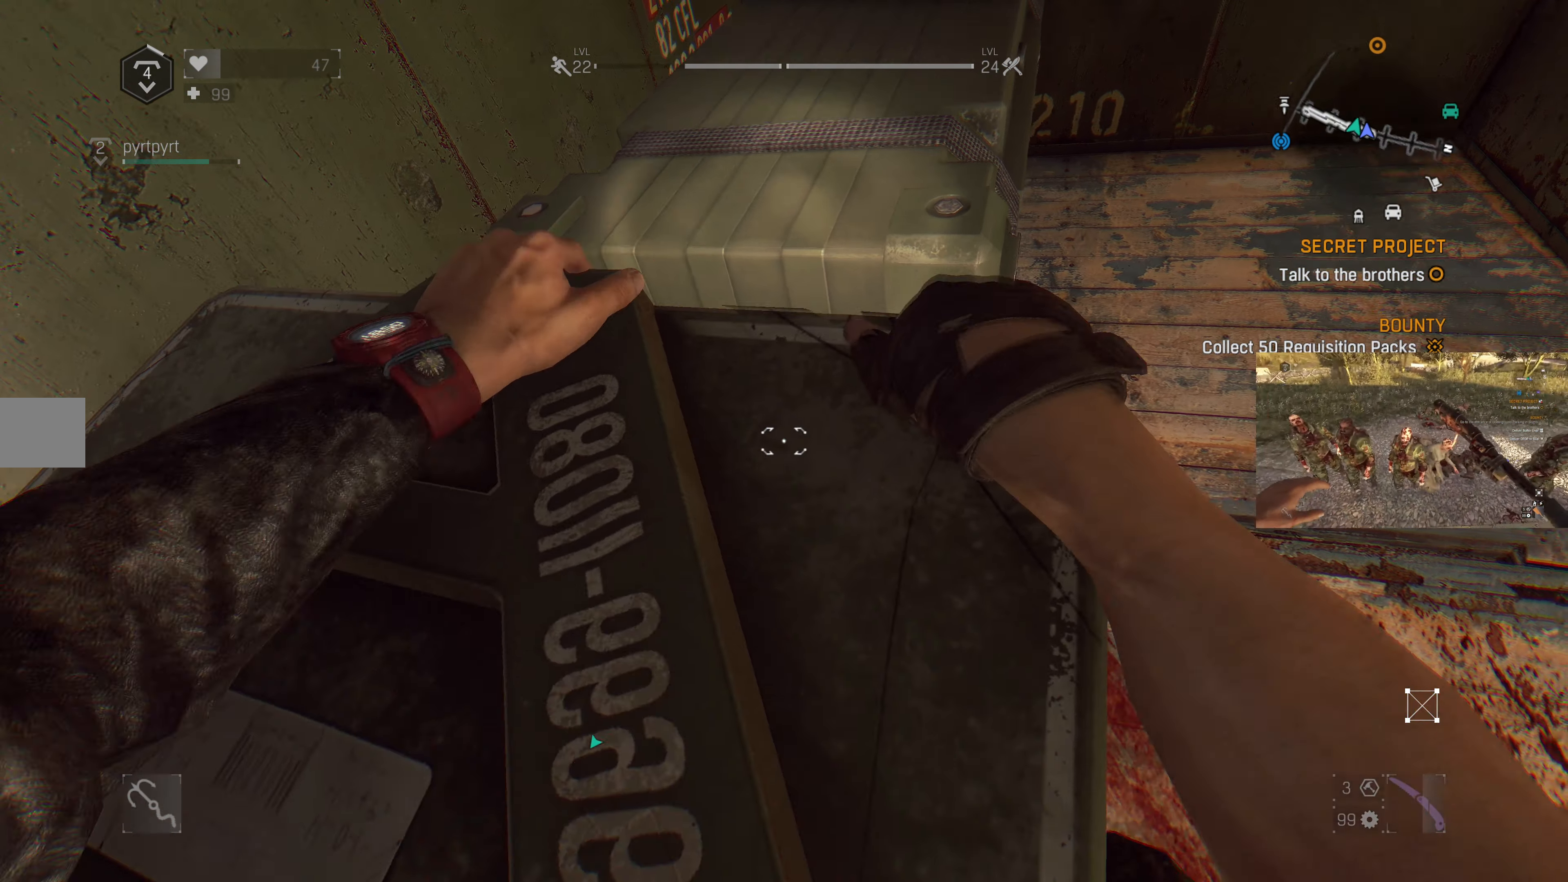
Gameplay with a controller (PlayStation layout); each line is a JSON object with the inputs held at the frame after it. "events" lists button and stick changes between this image and that frame as [ms after this image, input, new state], when the widget could be followed in between.
{"buttons": [], "left_stick": "center", "right_stick": "center", "events": [[67, "CROSS", "down"], [134, "CROSS", "up"], [234, "CROSS", "down"], [334, "CROSS", "up"]]}
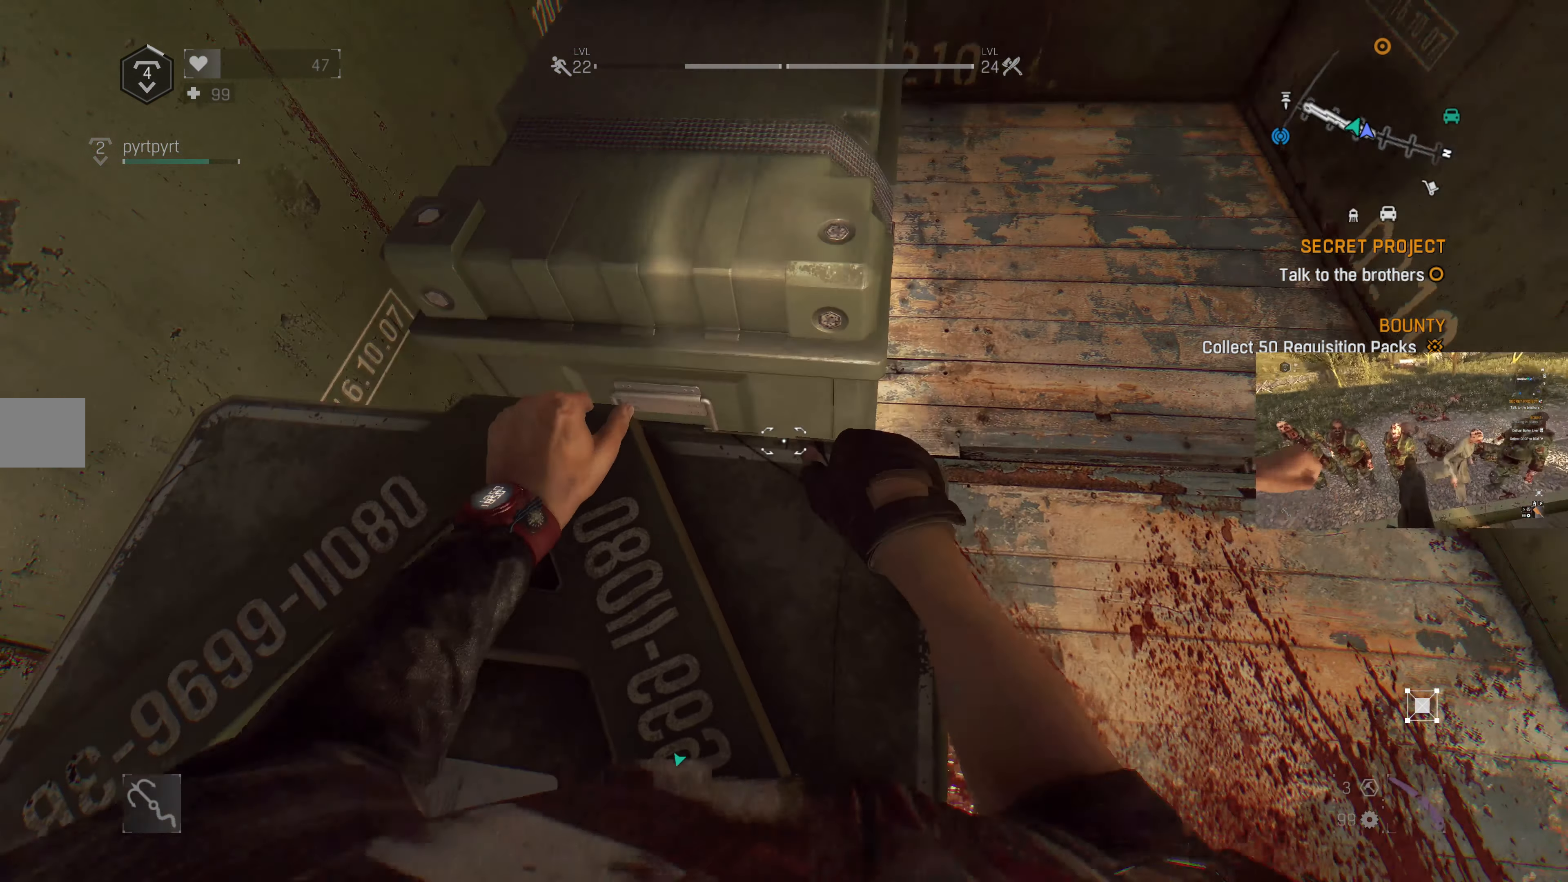
{"buttons": [], "left_stick": "center", "right_stick": "center", "events": []}
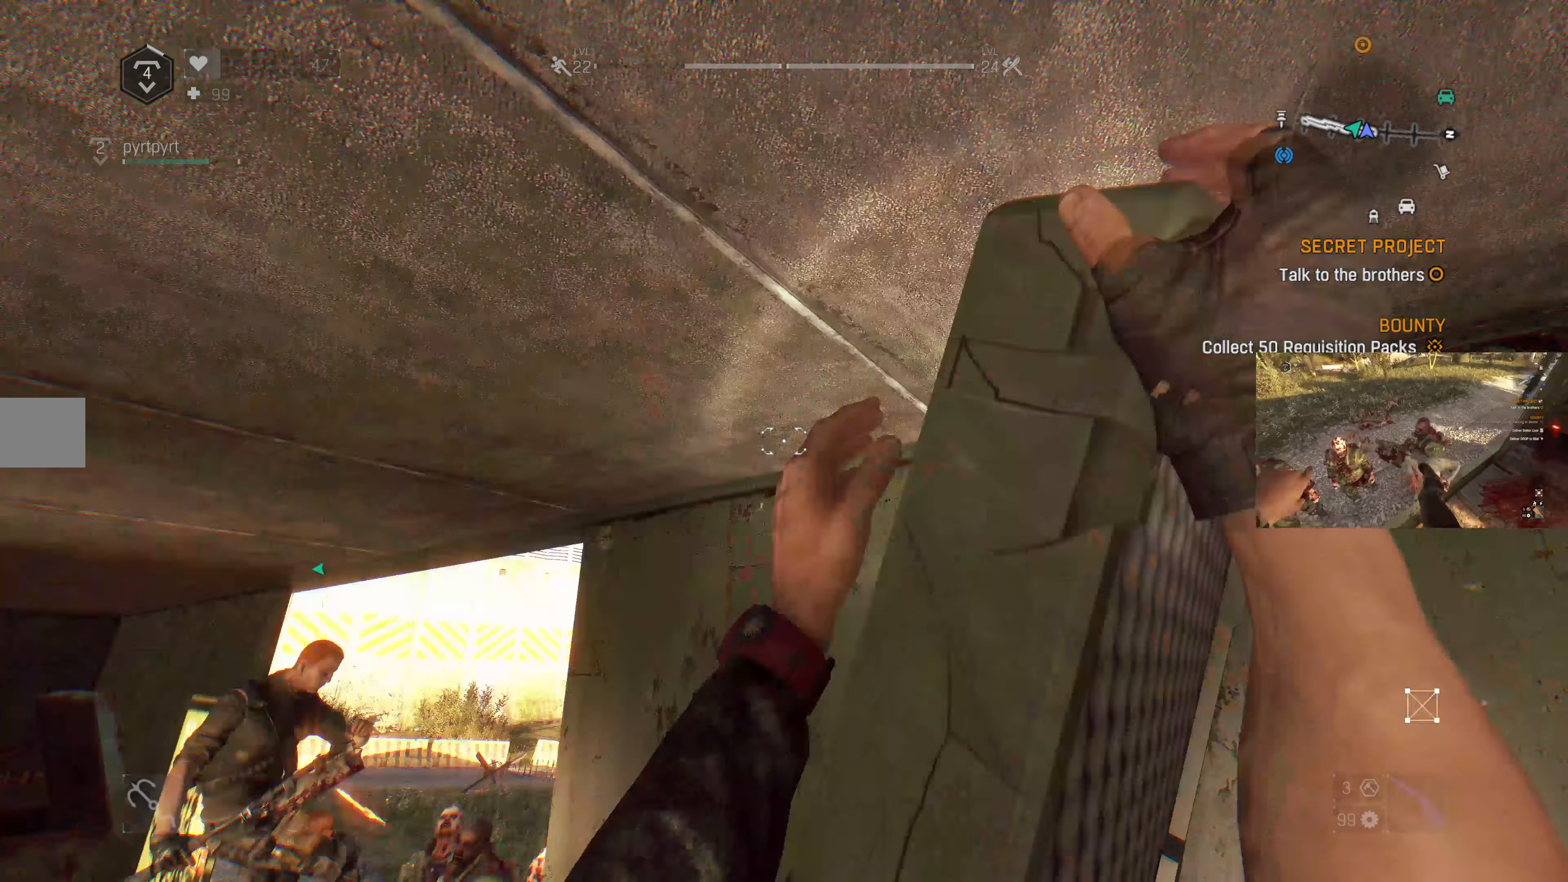
{"buttons": [], "left_stick": "center", "right_stick": "up-left", "events": [[367, "right_stick", "up-left"]]}
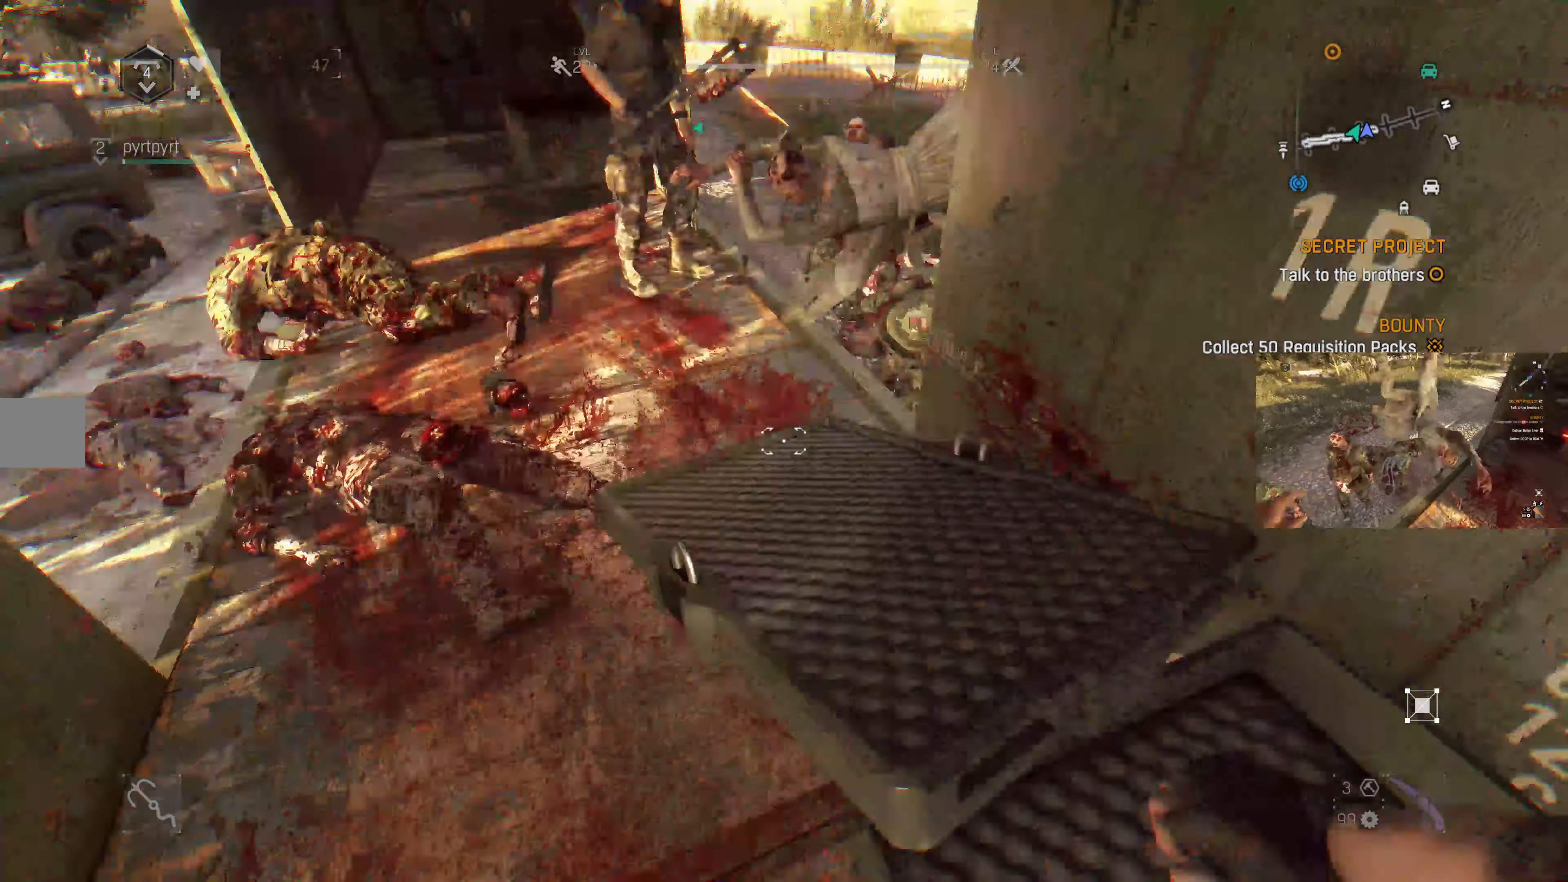
{"buttons": [], "left_stick": "center", "right_stick": "up", "events": [[100, "right_stick", "center"], [500, "right_stick", "up"]]}
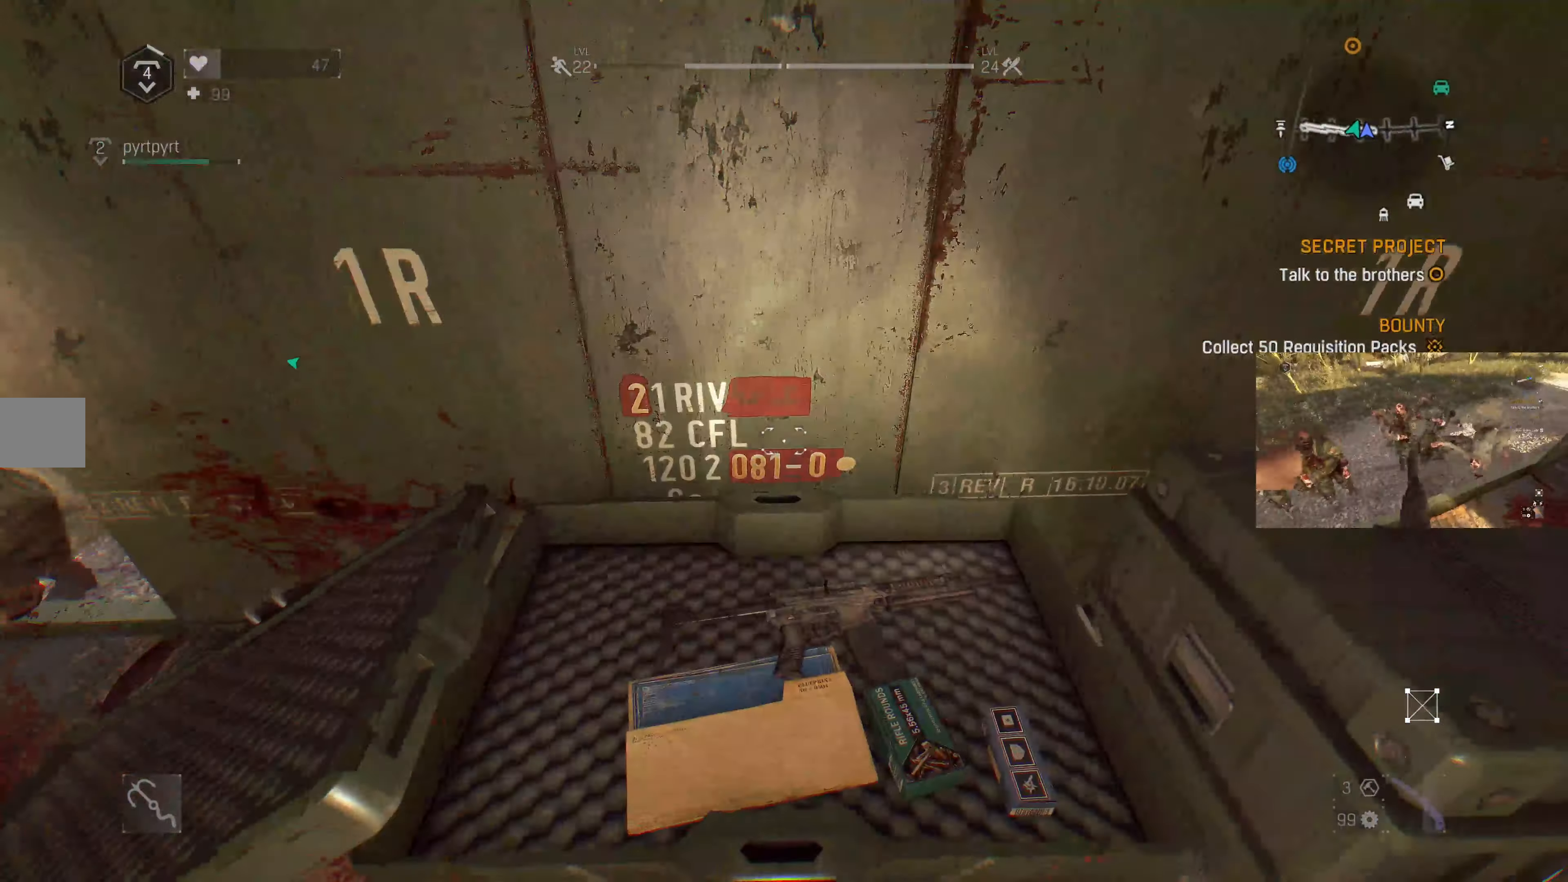
{"buttons": ["SQUARE"], "left_stick": "center", "right_stick": "center", "events": [[333, "right_stick", "center"], [433, "SQUARE", "down"]]}
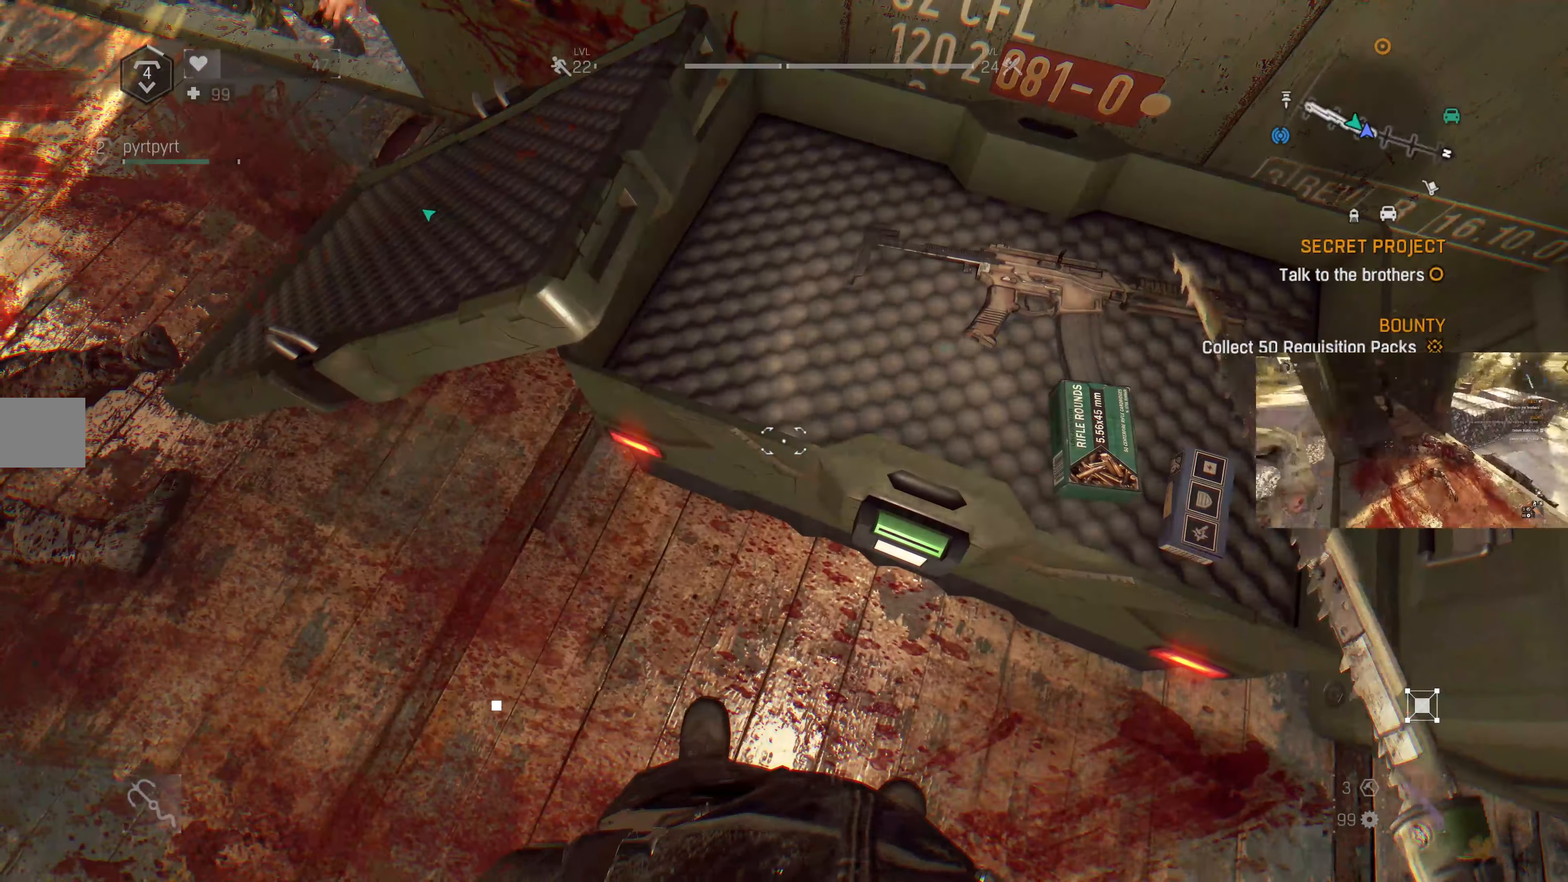
{"buttons": [], "left_stick": "right", "right_stick": "down-right", "events": [[67, "SQUARE", "up"], [400, "left_stick", "right"], [467, "right_stick", "down-right"]]}
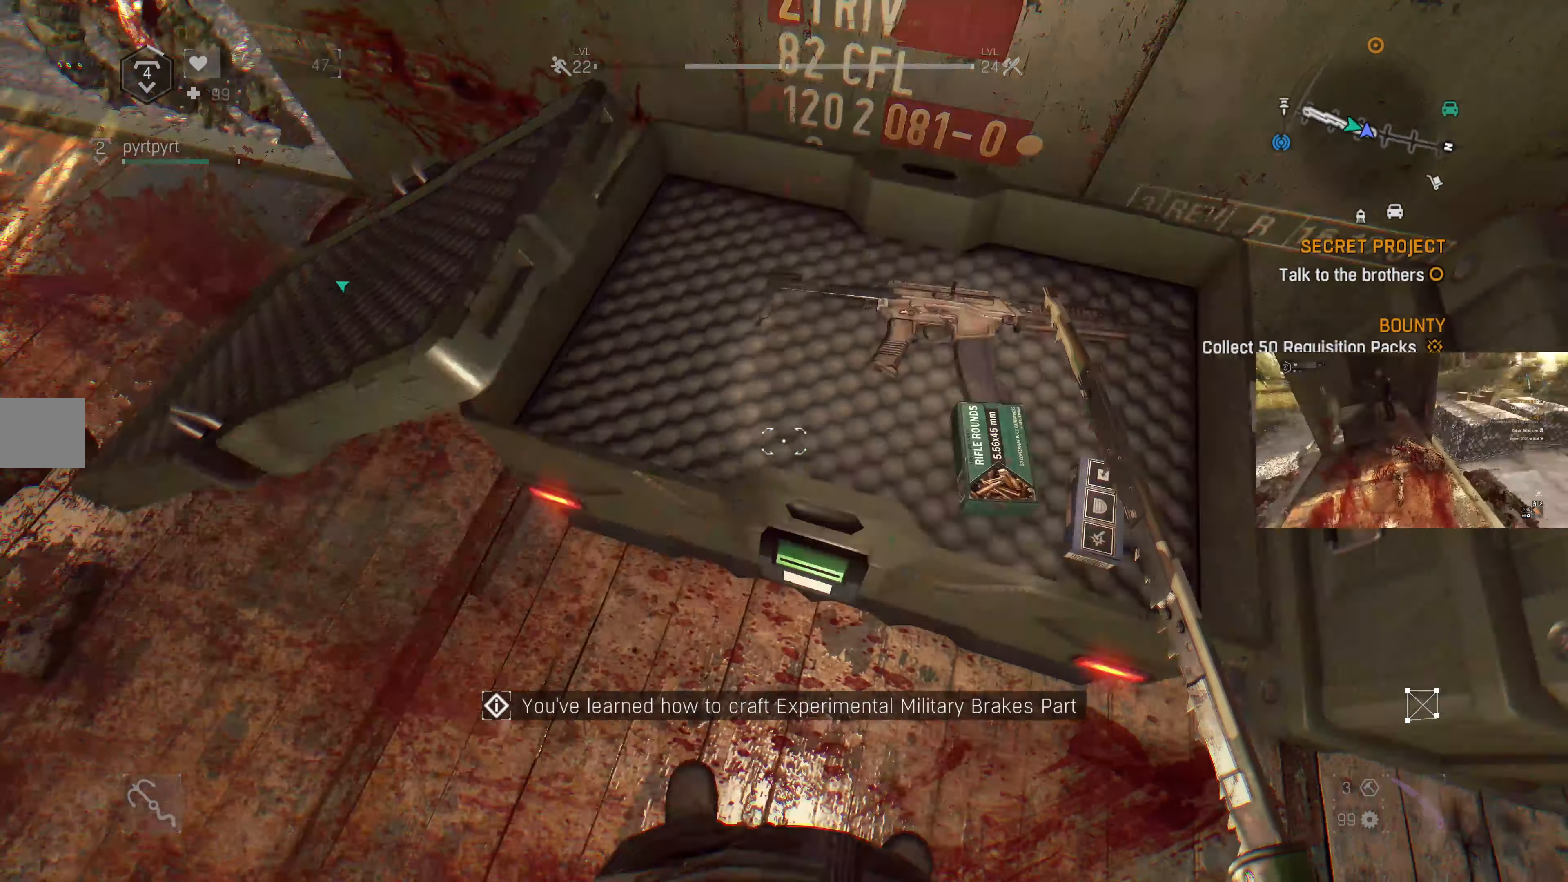
{"buttons": [], "left_stick": "center", "right_stick": "center", "events": [[67, "right_stick", "center"], [100, "left_stick", "center"], [300, "right_stick", "down"], [367, "right_stick", "center"]]}
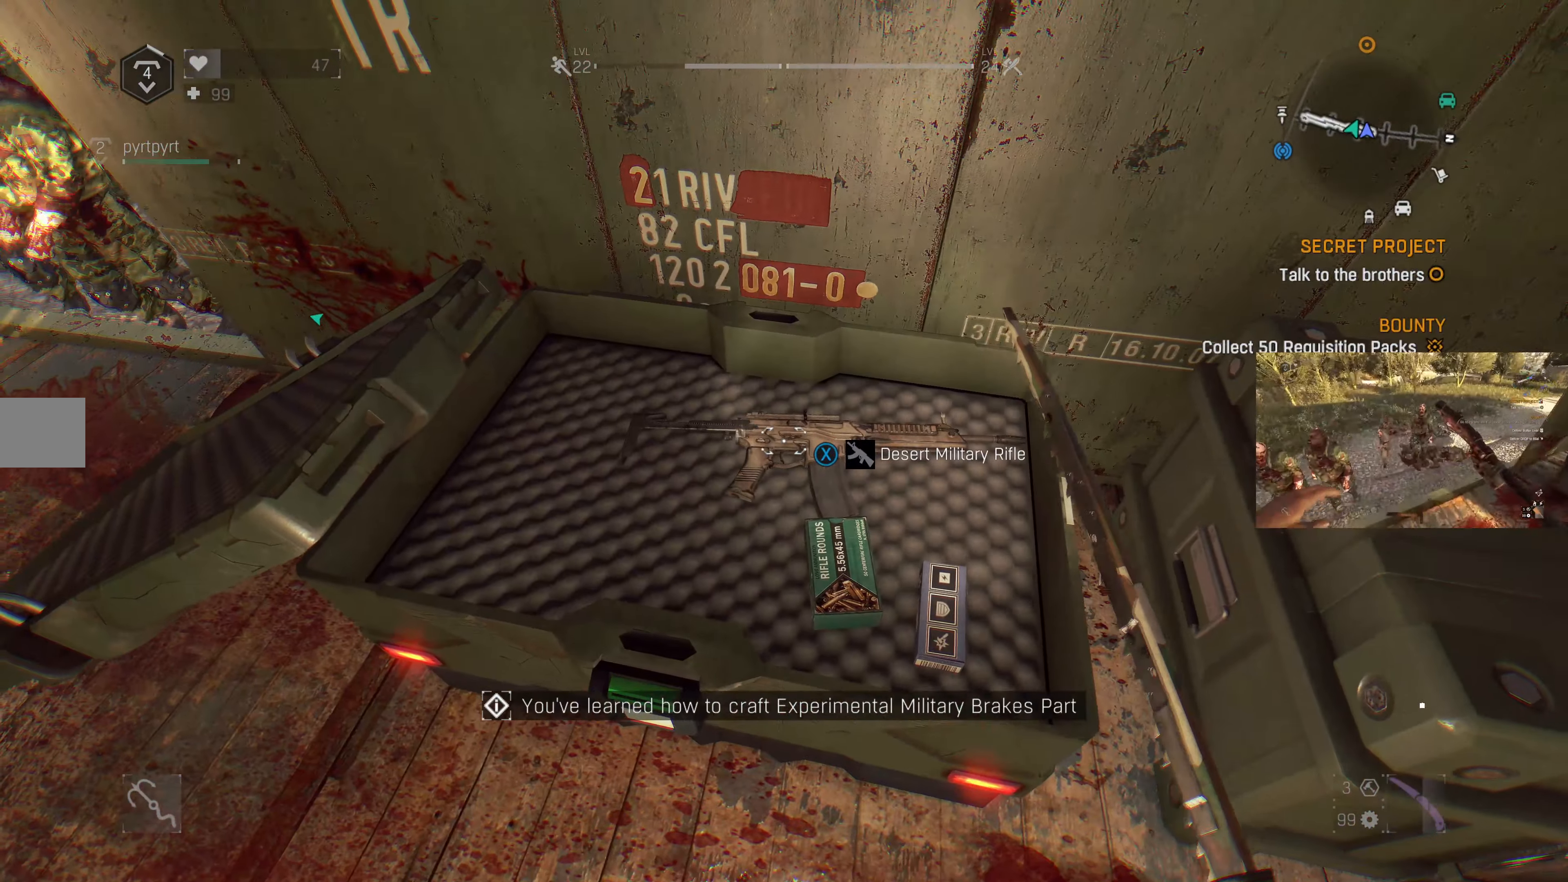
{"buttons": [], "left_stick": "center", "right_stick": "center", "events": [[133, "right_stick", "down"], [200, "right_stick", "center"], [300, "SQUARE", "down"], [400, "SQUARE", "up"]]}
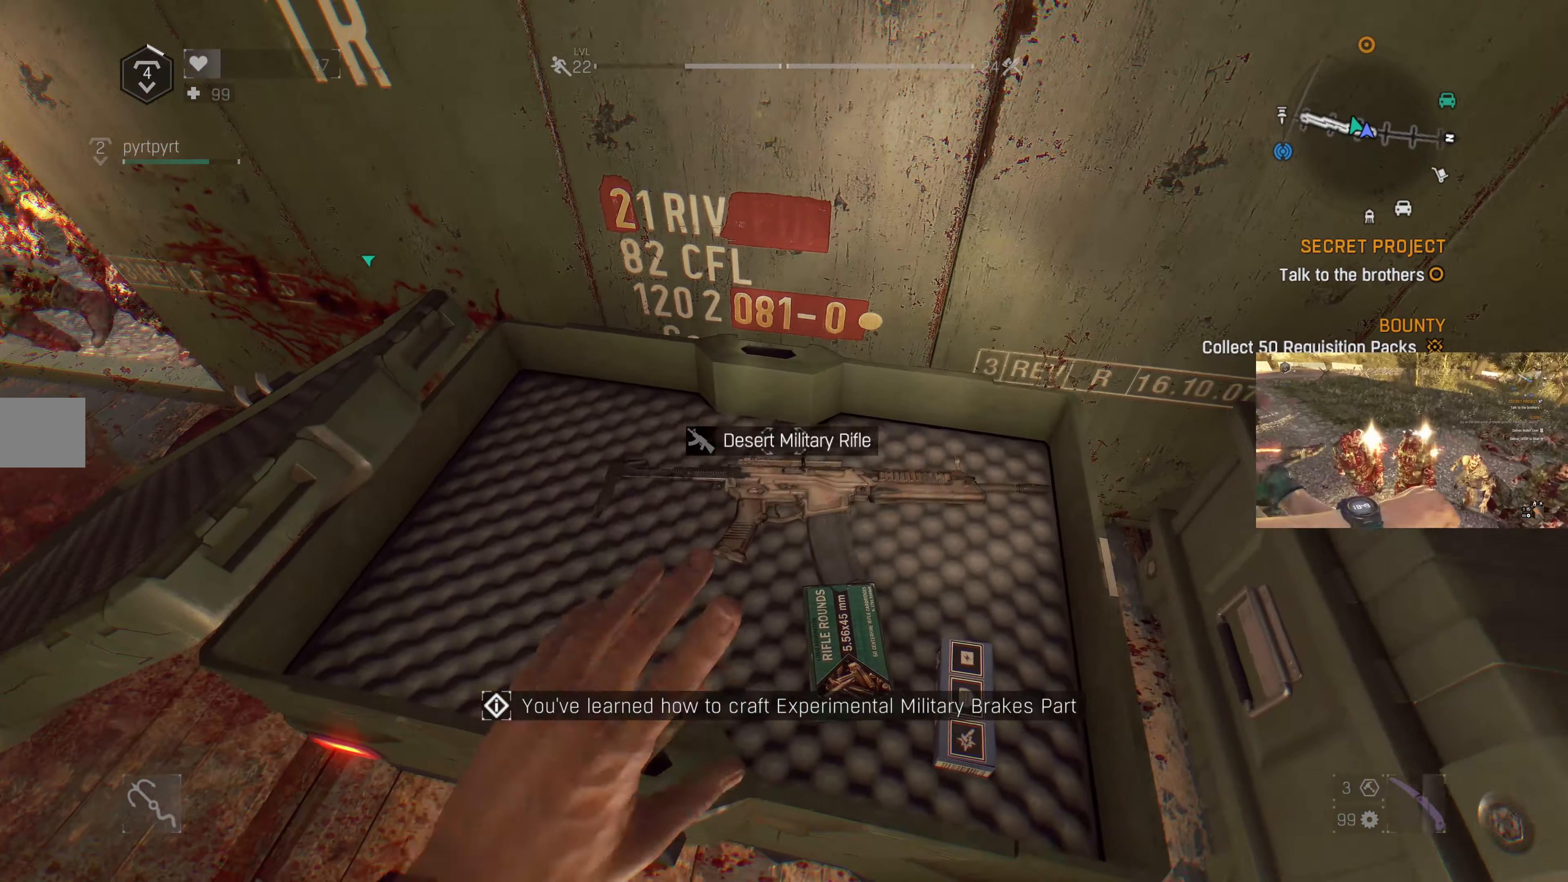
{"buttons": [], "left_stick": "down-right", "right_stick": "center", "events": [[300, "right_stick", "up"], [433, "left_stick", "down-right"], [433, "right_stick", "center"]]}
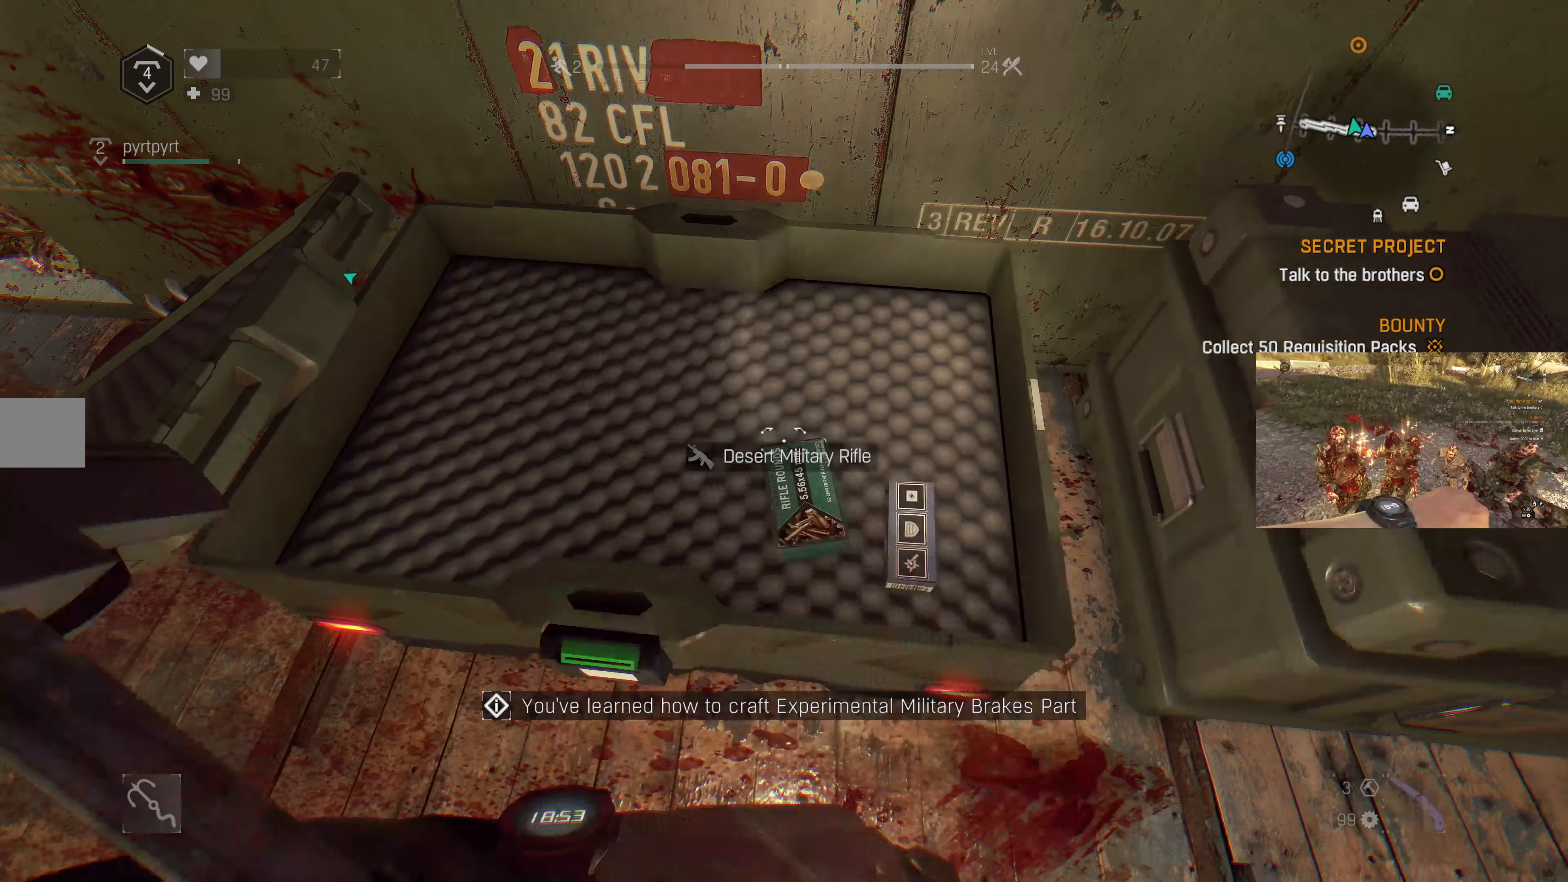
{"buttons": [], "left_stick": "center", "right_stick": "center", "events": [[67, "left_stick", "center"], [100, "SQUARE", "down"], [233, "SQUARE", "up"], [333, "SQUARE", "down"], [400, "SQUARE", "up"]]}
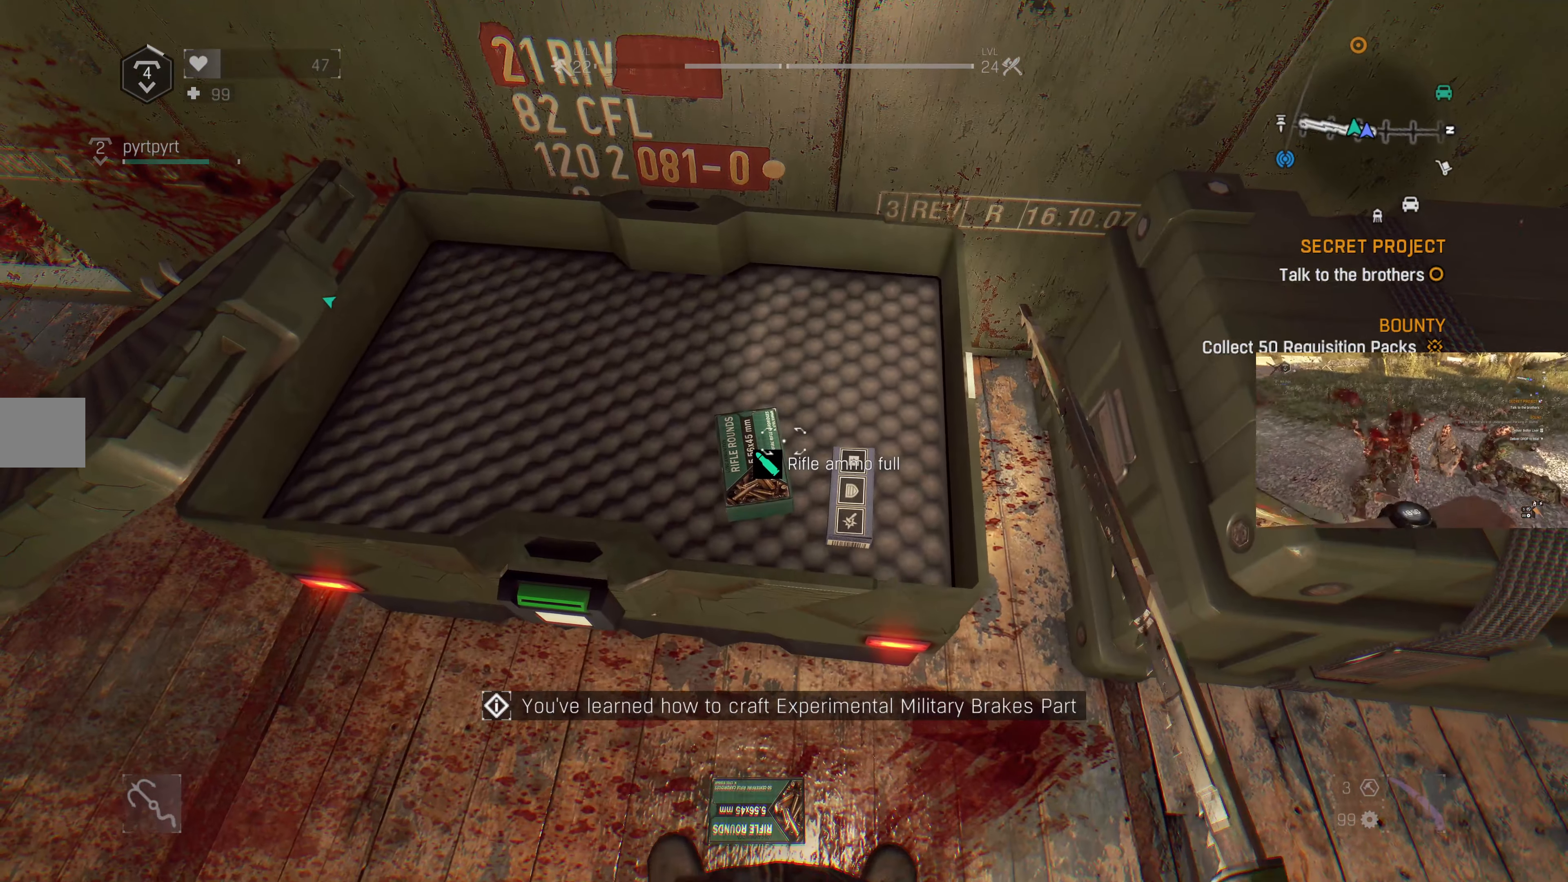
{"buttons": [], "left_stick": "center", "right_stick": "center", "events": [[267, "SQUARE", "down"], [400, "SQUARE", "up"]]}
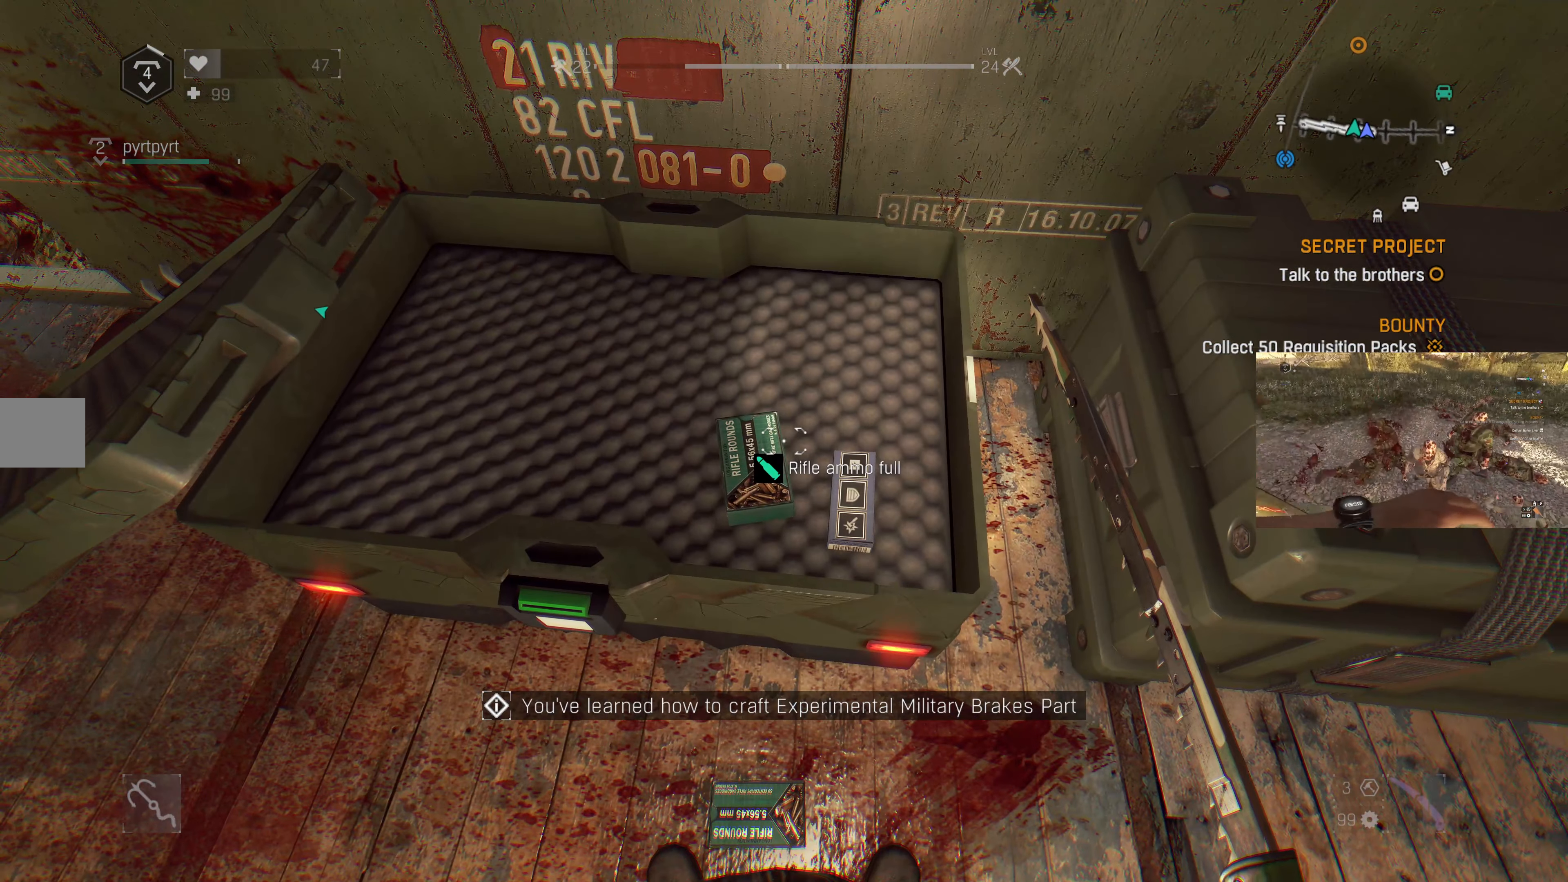
{"buttons": [], "left_stick": "center", "right_stick": "center", "events": [[33, "left_stick", "down-right"], [167, "left_stick", "center"], [333, "SQUARE", "down"], [467, "SQUARE", "up"]]}
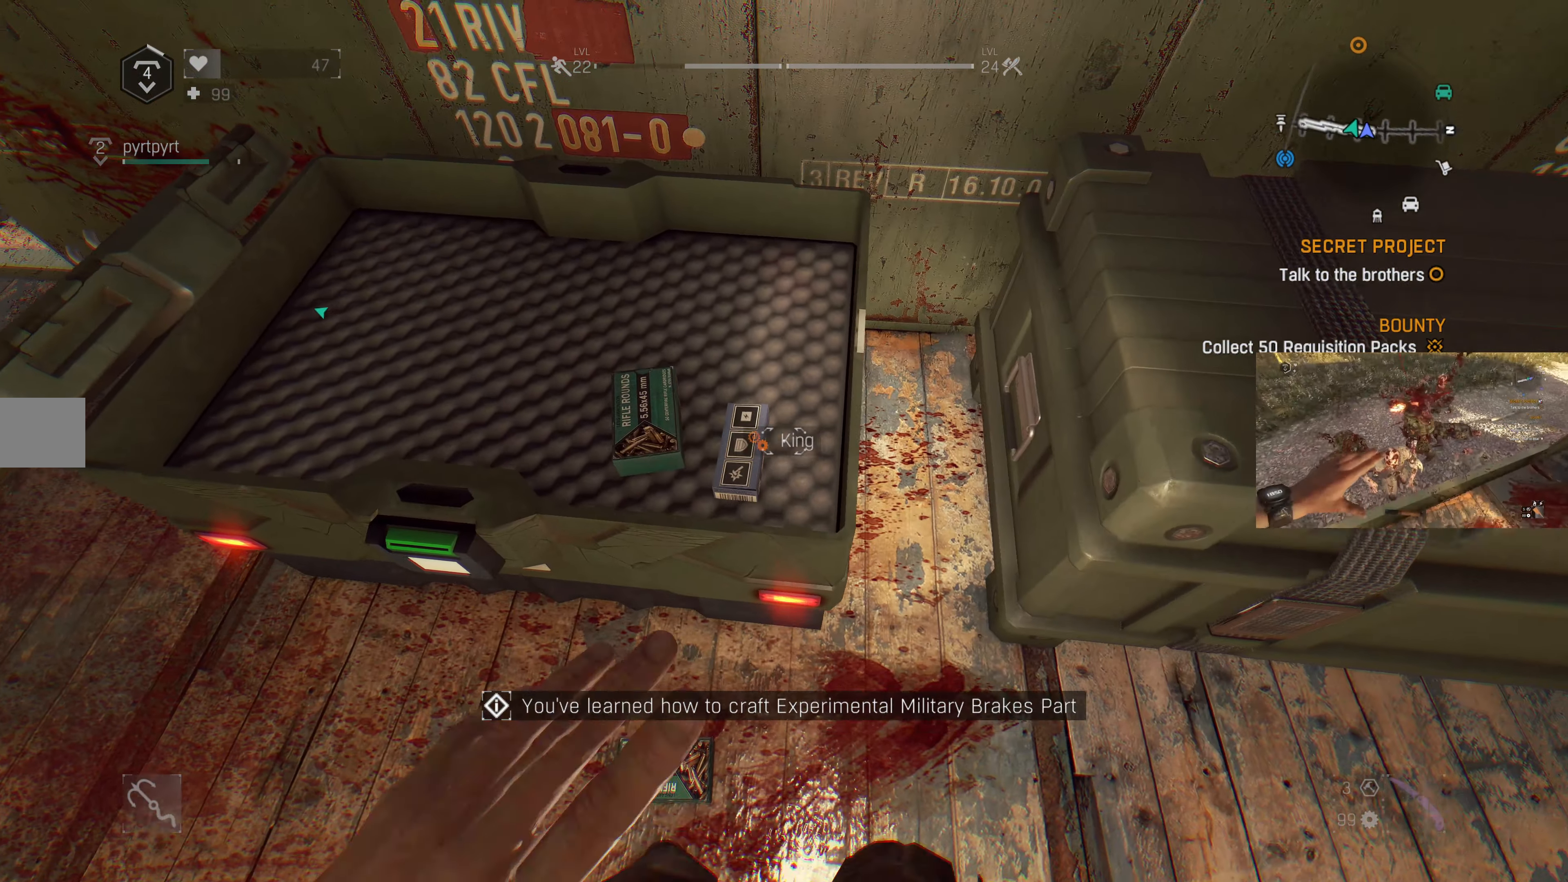
{"buttons": [], "left_stick": "center", "right_stick": "center", "events": []}
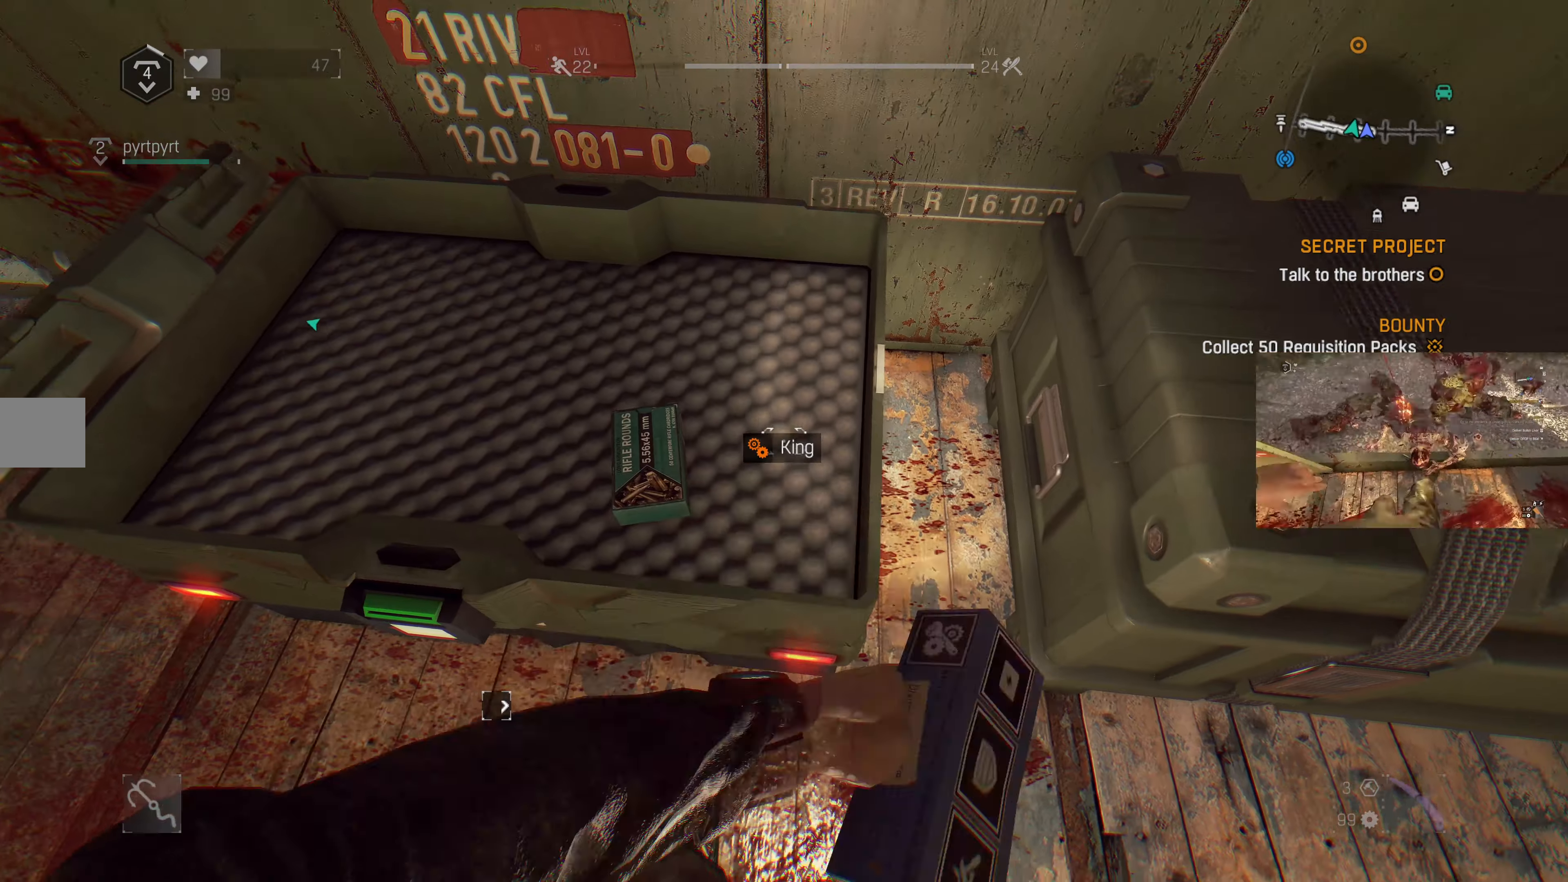
{"buttons": [], "left_stick": "right", "right_stick": "center", "events": [[233, "left_stick", "down"], [500, "left_stick", "right"]]}
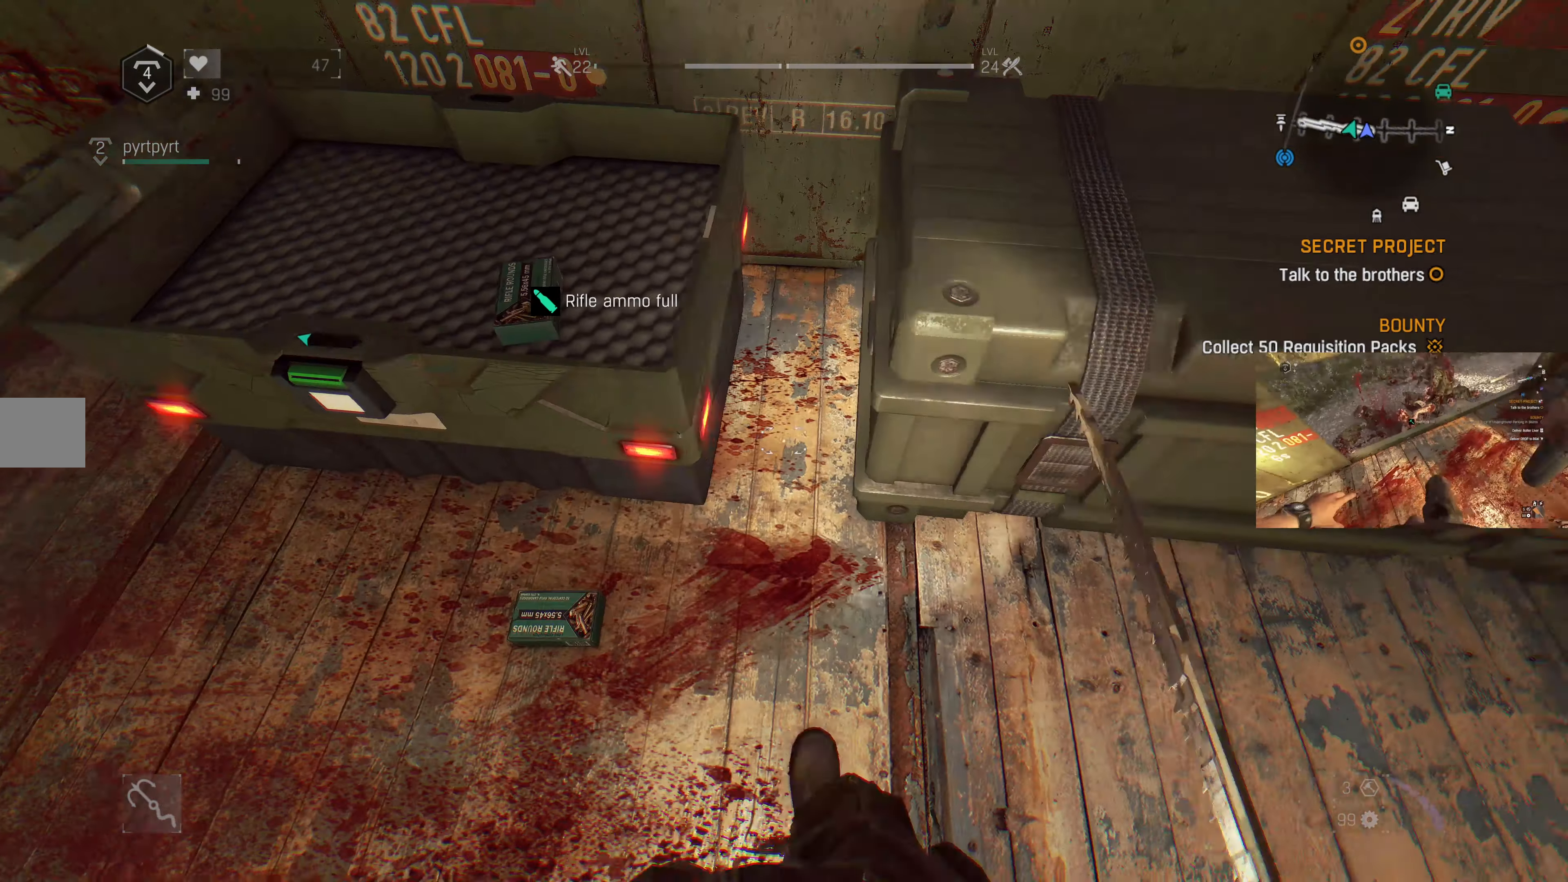
{"buttons": [], "left_stick": "center", "right_stick": "center", "events": [[33, "right_stick", "down-right"], [133, "right_stick", "center"], [233, "left_stick", "center"]]}
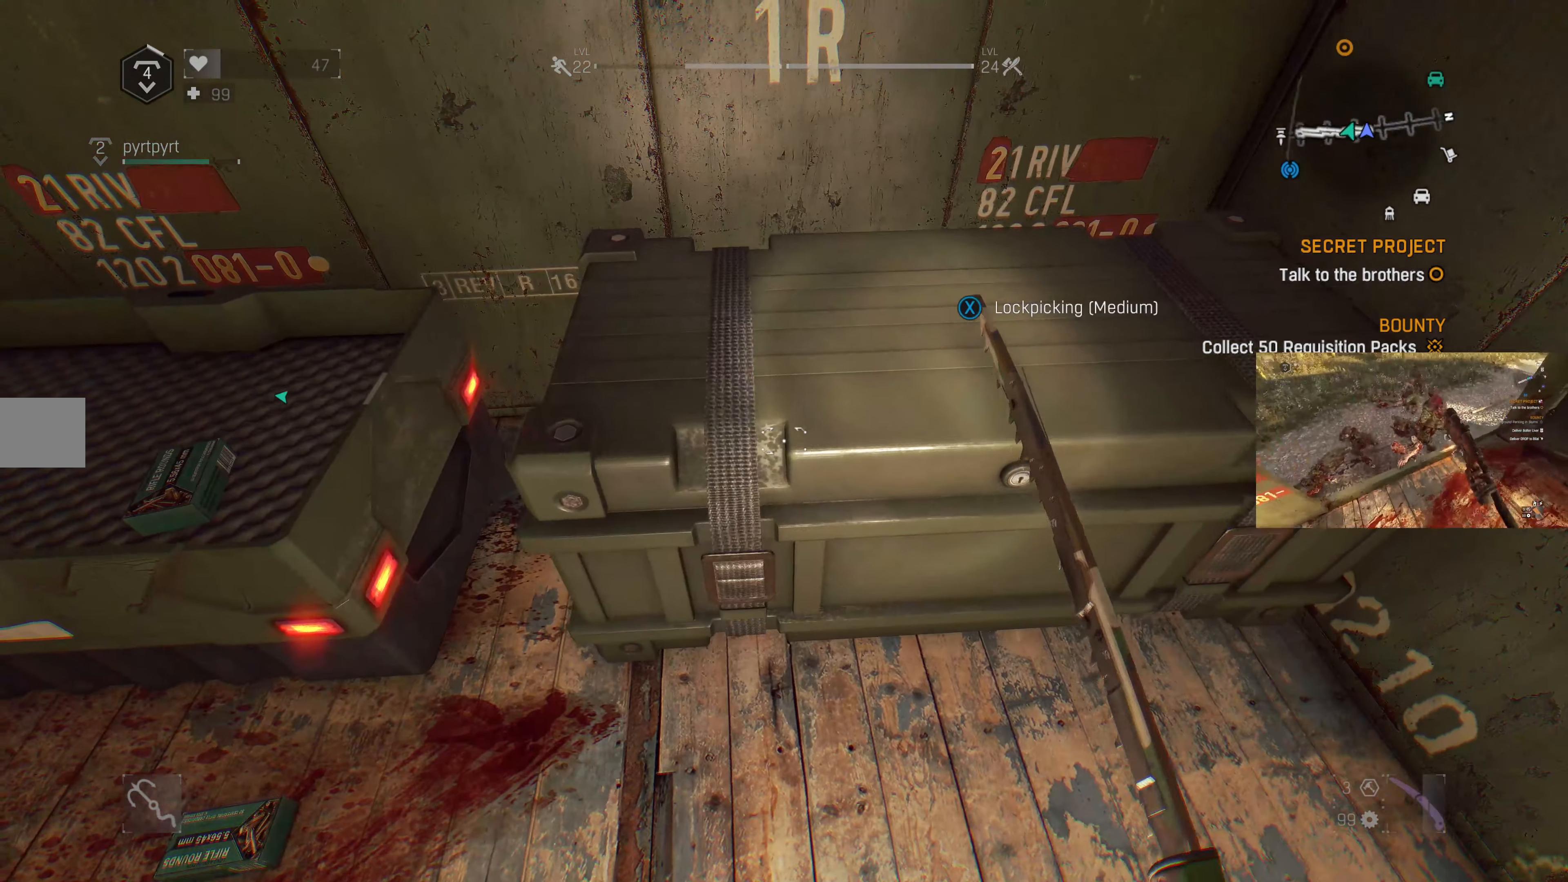
{"buttons": [], "left_stick": "center", "right_stick": "center", "events": [[133, "left_stick", "right"], [166, "SQUARE", "down"], [233, "left_stick", "center"], [366, "SQUARE", "up"]]}
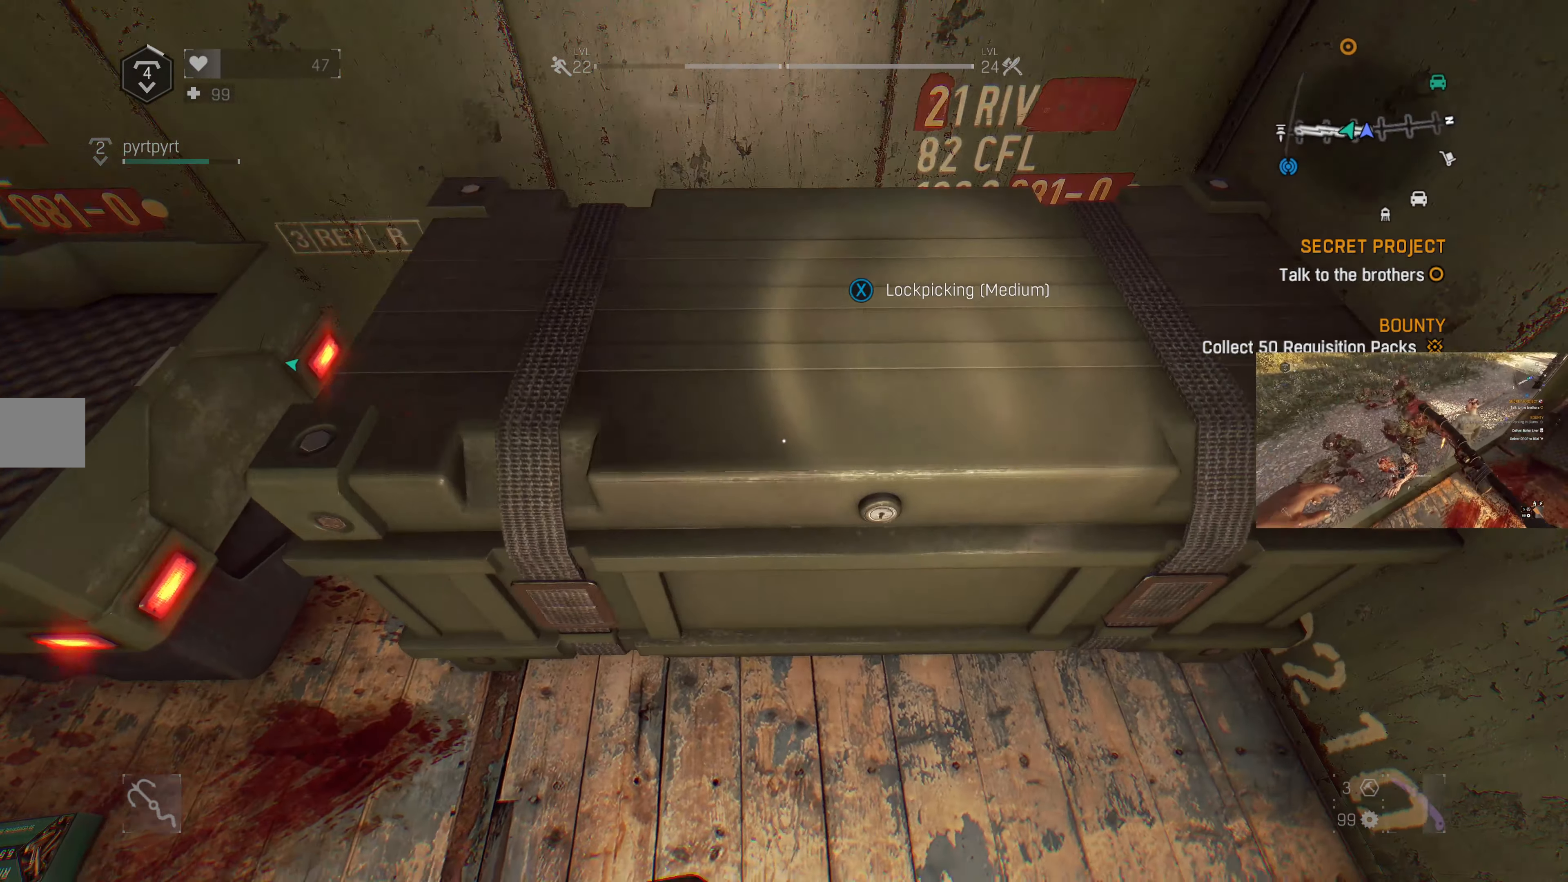
{"buttons": [], "left_stick": "center", "right_stick": "center", "events": []}
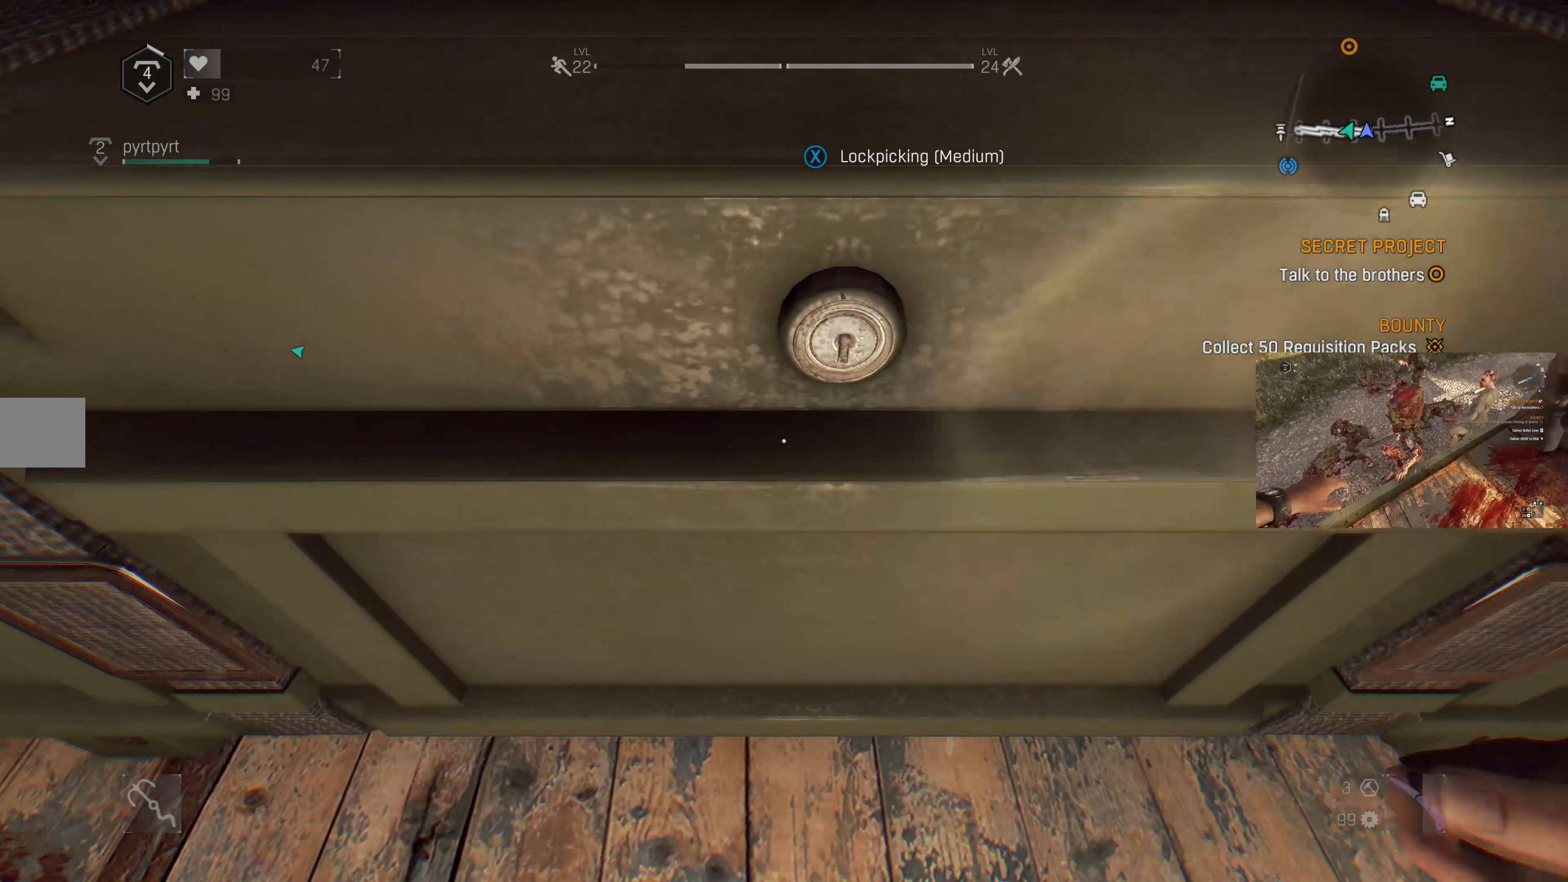
{"buttons": [], "left_stick": "center", "right_stick": "center", "events": []}
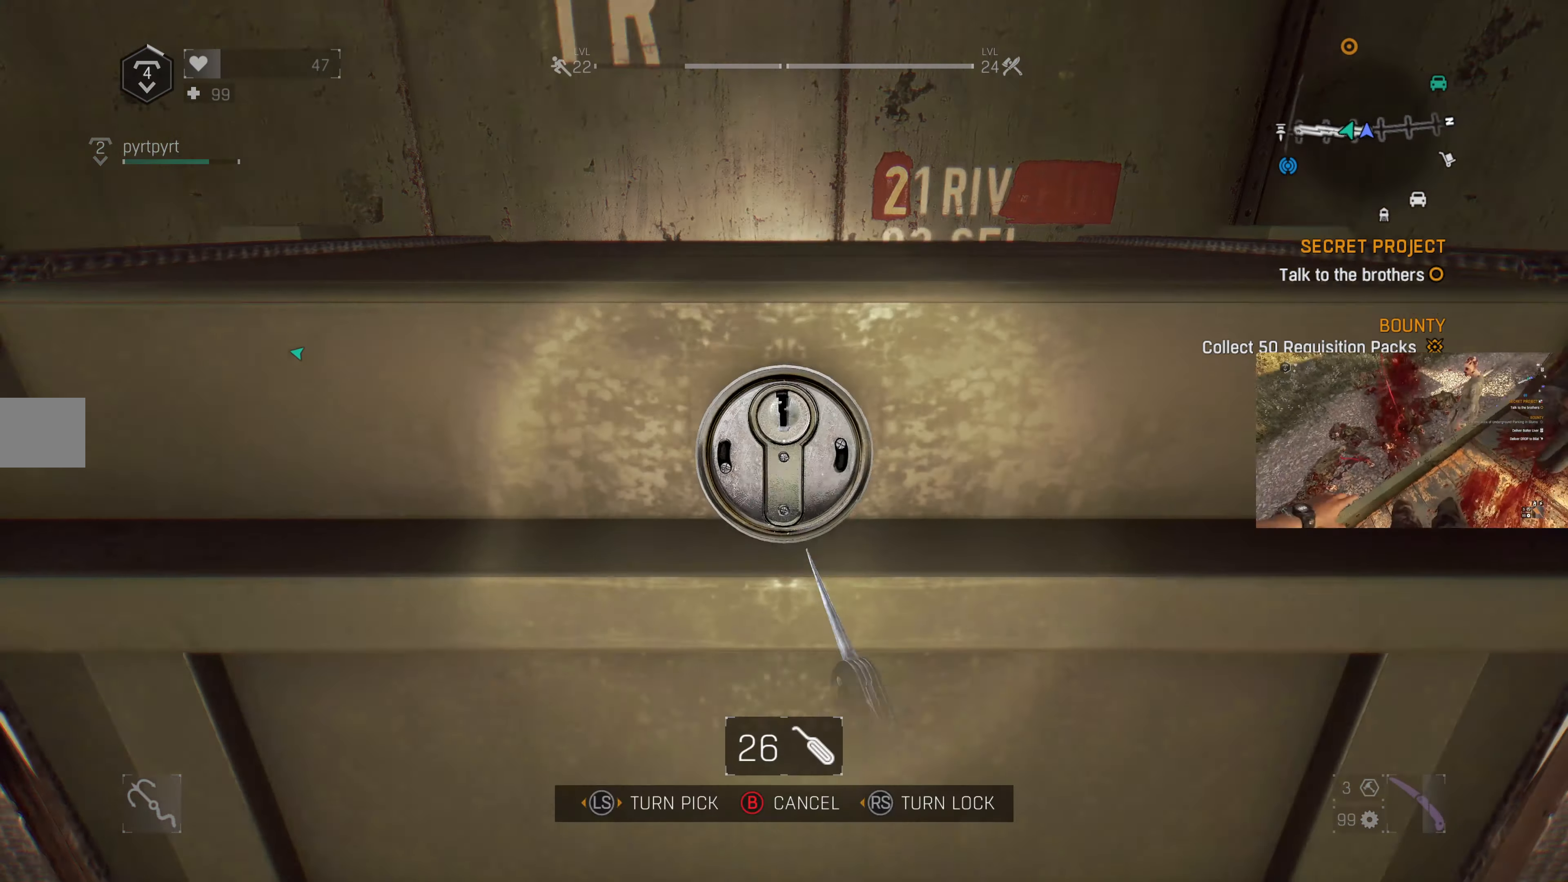
{"buttons": [], "left_stick": "center", "right_stick": "left", "events": [[433, "right_stick", "left"]]}
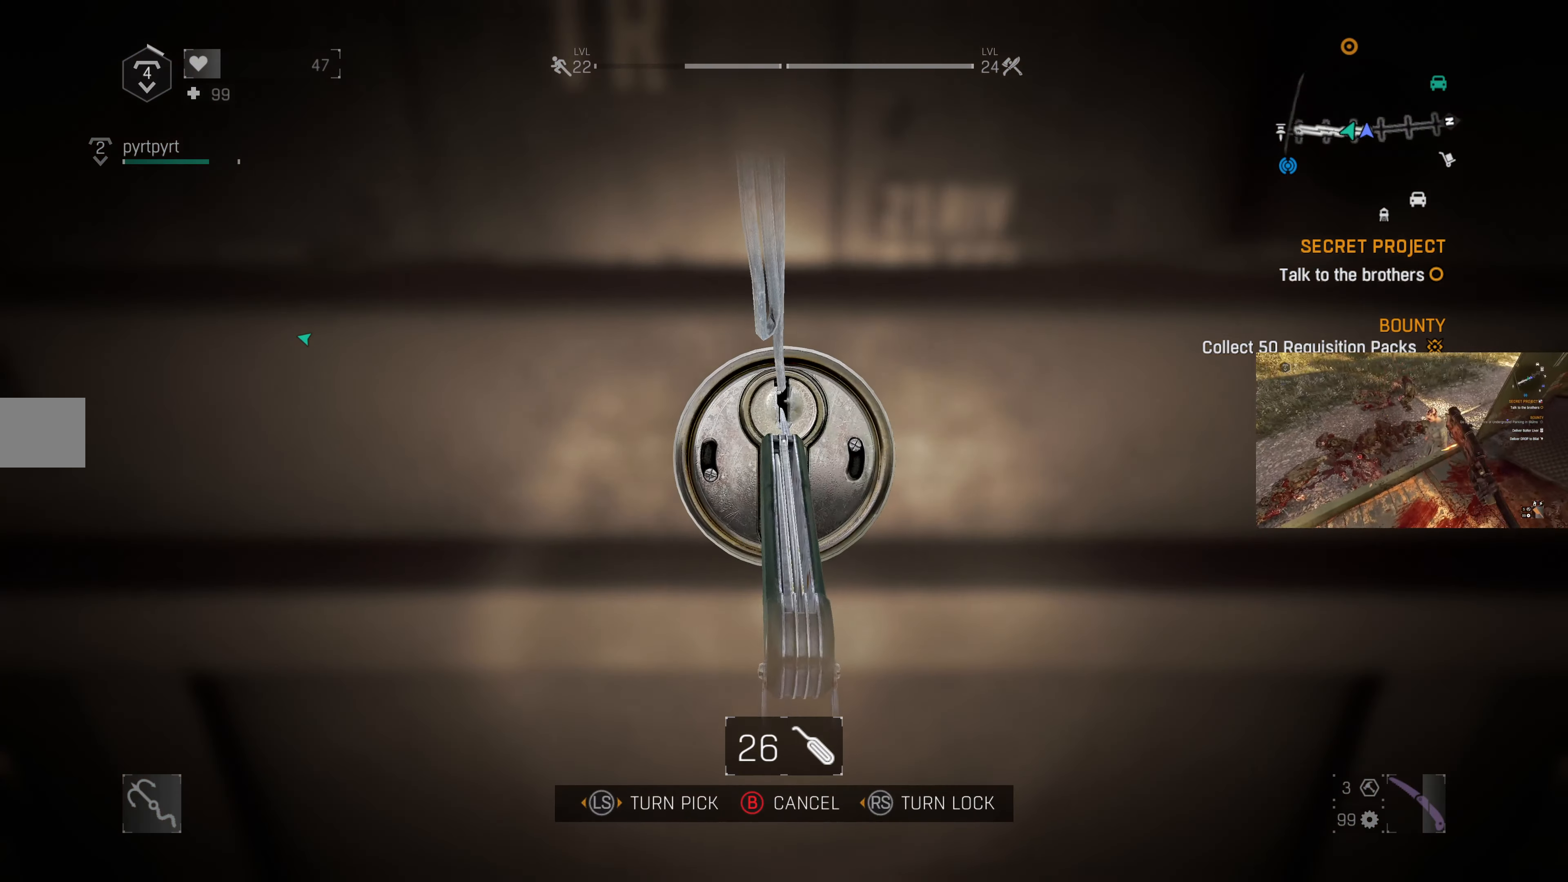
{"buttons": [], "left_stick": "center", "right_stick": "center", "events": [[266, "right_stick", "center"], [366, "left_stick", "left"], [500, "left_stick", "center"]]}
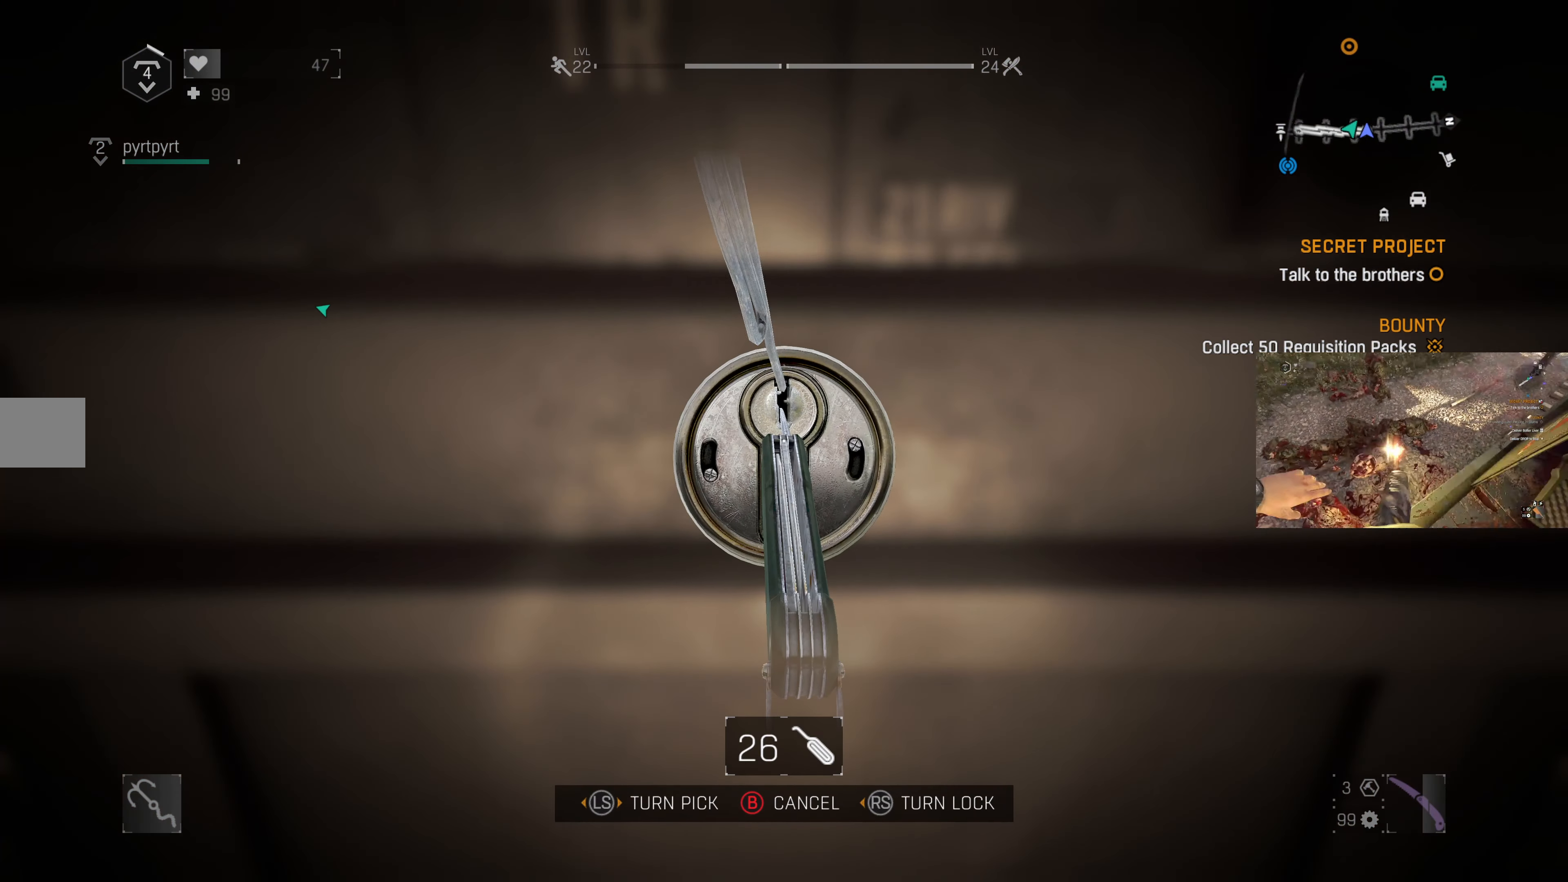
{"buttons": [], "left_stick": "center", "right_stick": "left", "events": [[33, "right_stick", "left"], [200, "right_stick", "center"], [233, "left_stick", "left"], [400, "left_stick", "center"], [433, "right_stick", "left"]]}
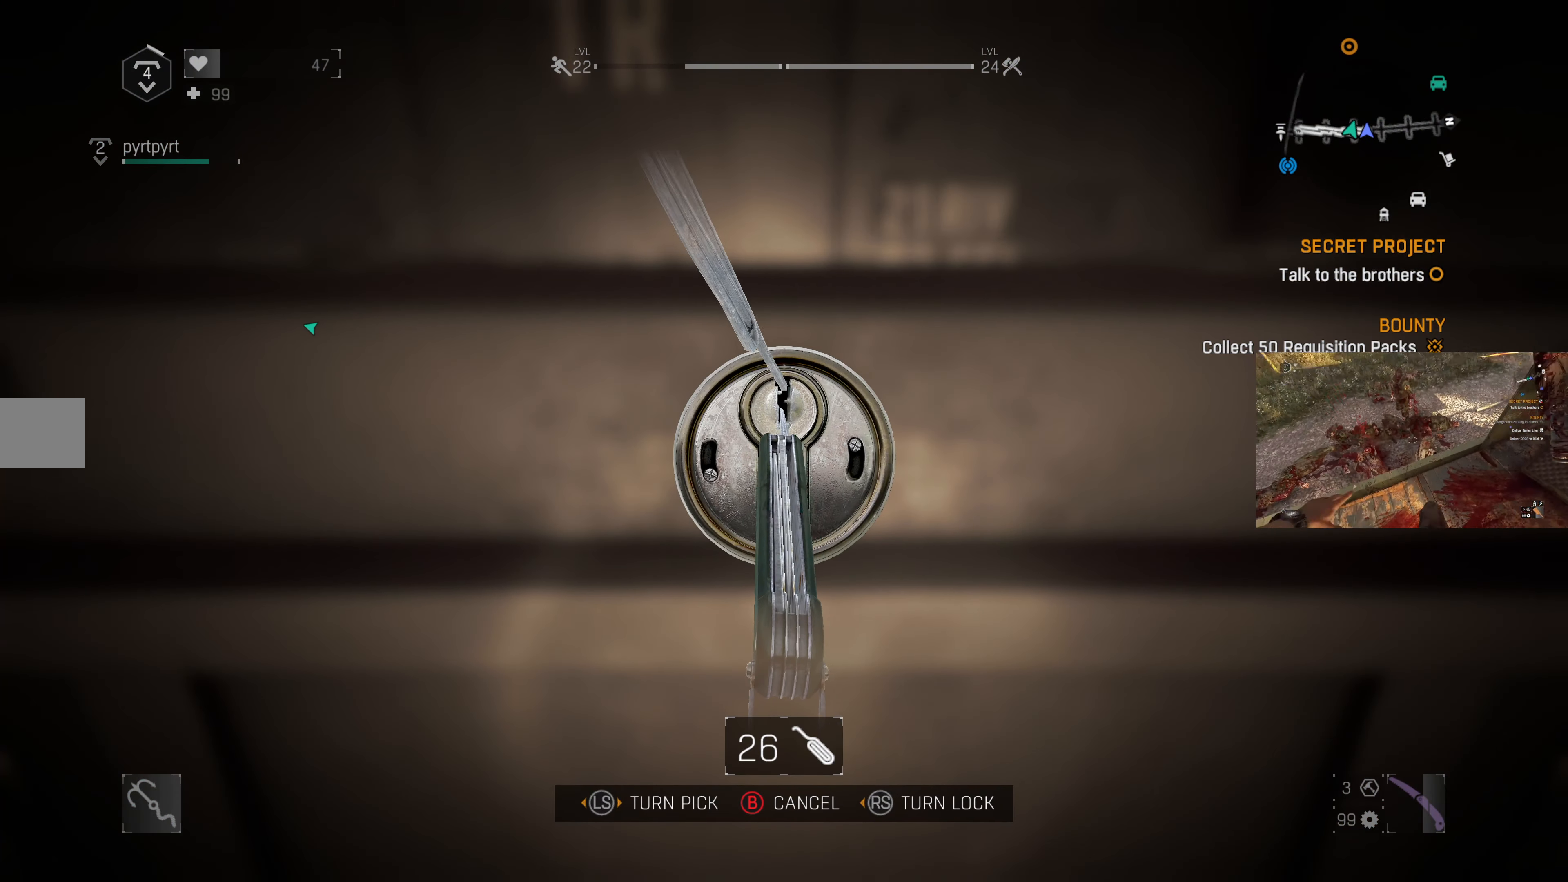
{"buttons": [], "left_stick": "center", "right_stick": "center", "events": [[100, "left_stick", "left"], [100, "right_stick", "center"], [233, "left_stick", "center"], [333, "right_stick", "left"], [500, "right_stick", "center"]]}
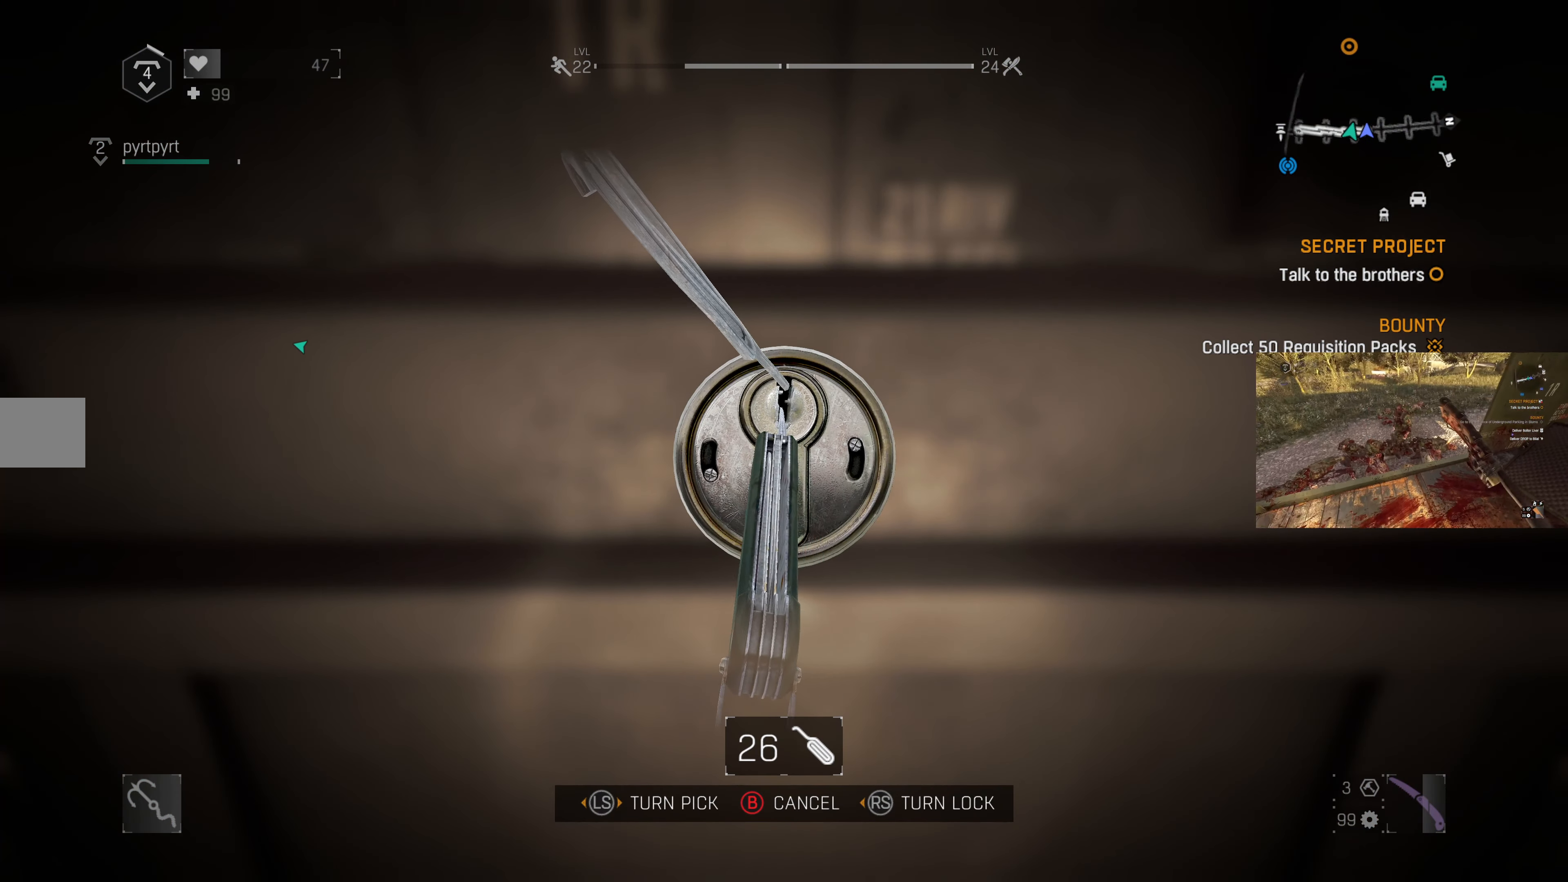
{"buttons": [], "left_stick": "left", "right_stick": "center", "events": [[33, "left_stick", "left"], [200, "left_stick", "center"], [200, "right_stick", "left"], [466, "left_stick", "left"], [466, "right_stick", "center"]]}
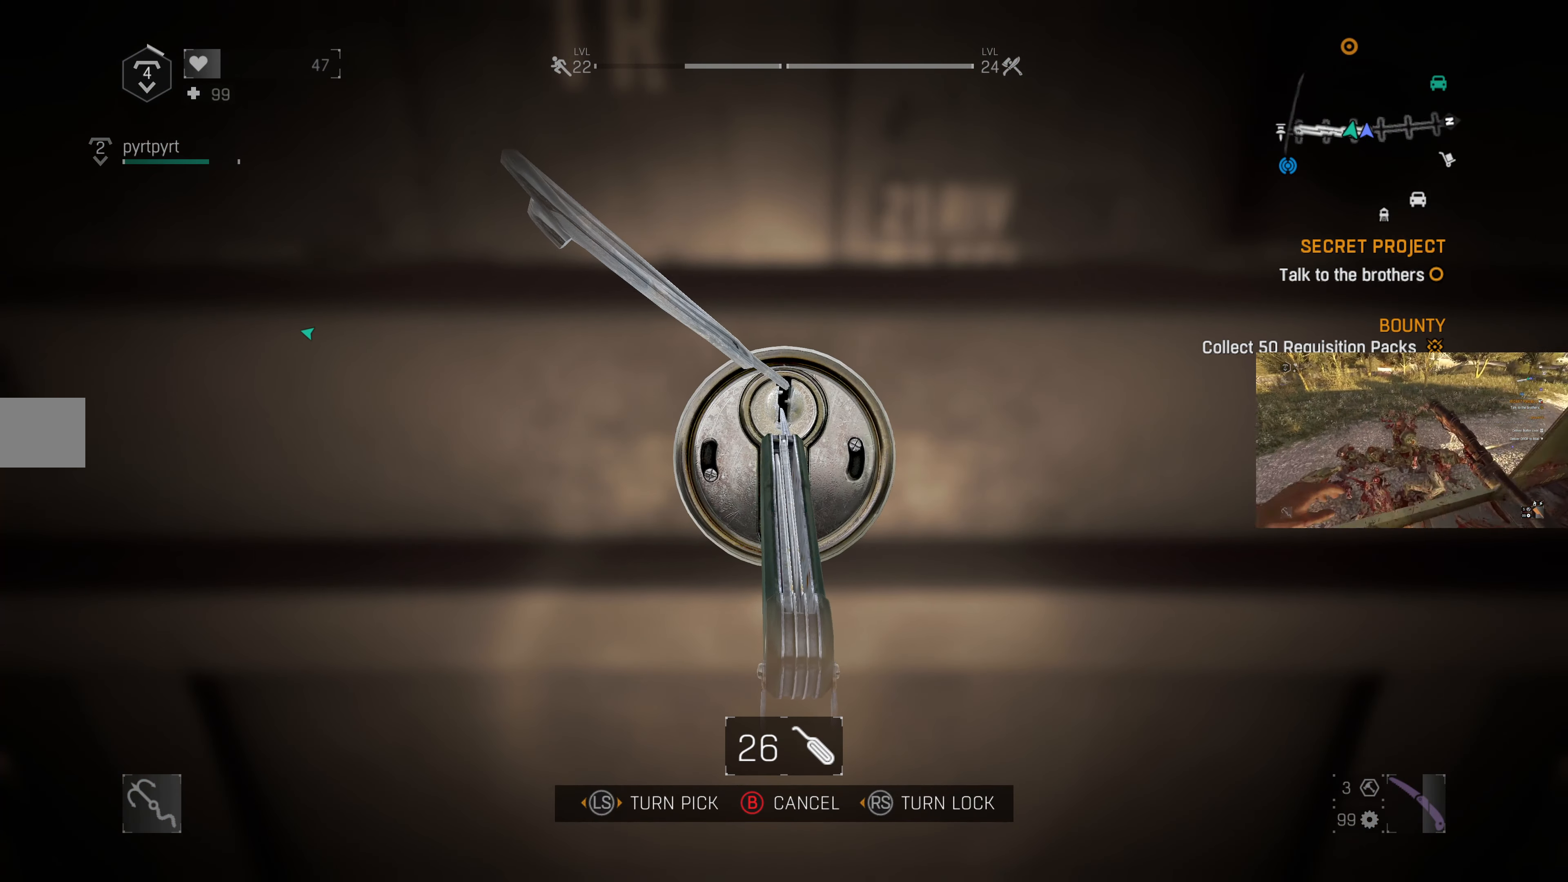
{"buttons": [], "left_stick": "left", "right_stick": "center", "events": [[167, "left_stick", "center"], [167, "right_stick", "left"], [400, "right_stick", "center"], [434, "left_stick", "left"]]}
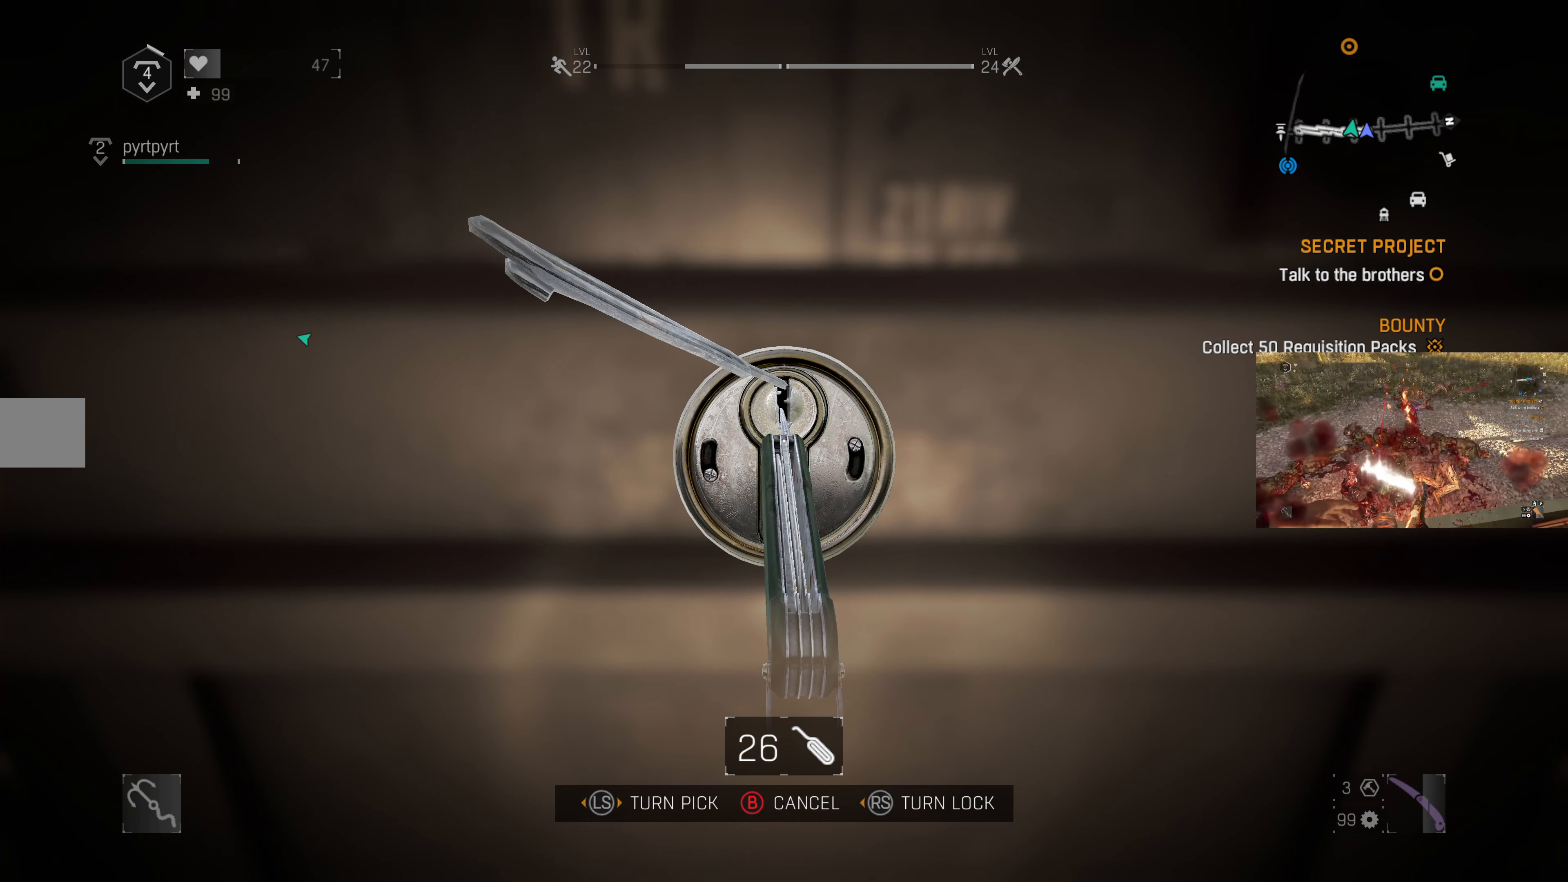
{"buttons": [], "left_stick": "left", "right_stick": "center", "events": [[100, "right_stick", "left"], [134, "left_stick", "center"], [334, "left_stick", "left"], [334, "right_stick", "center"]]}
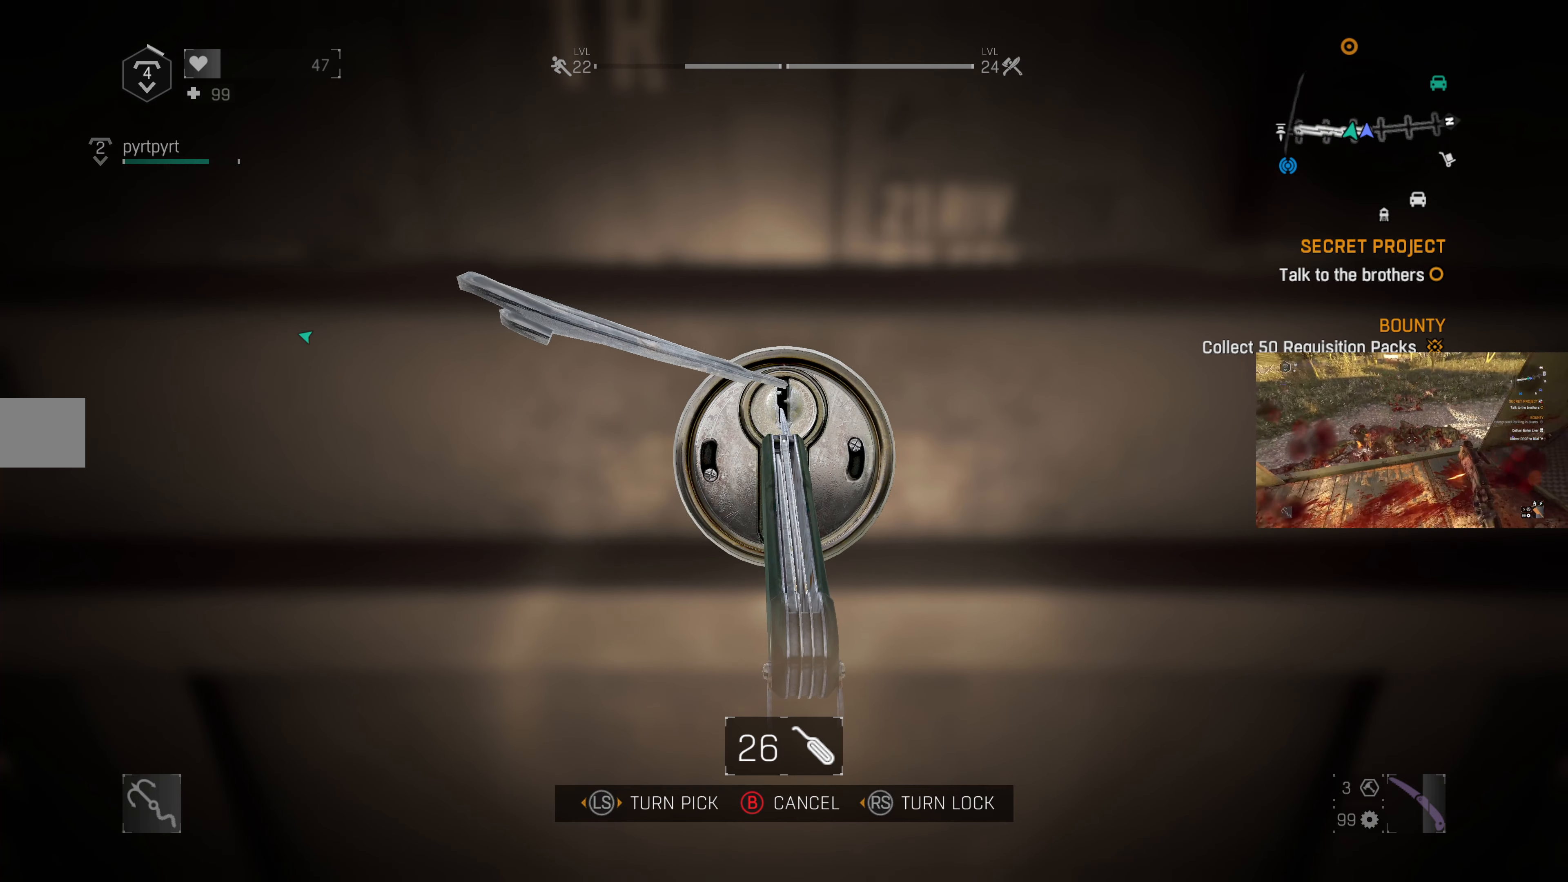
{"buttons": [], "left_stick": "right", "right_stick": "center", "events": [[67, "left_stick", "center"], [67, "right_stick", "left"], [234, "right_stick", "center"], [334, "left_stick", "right"]]}
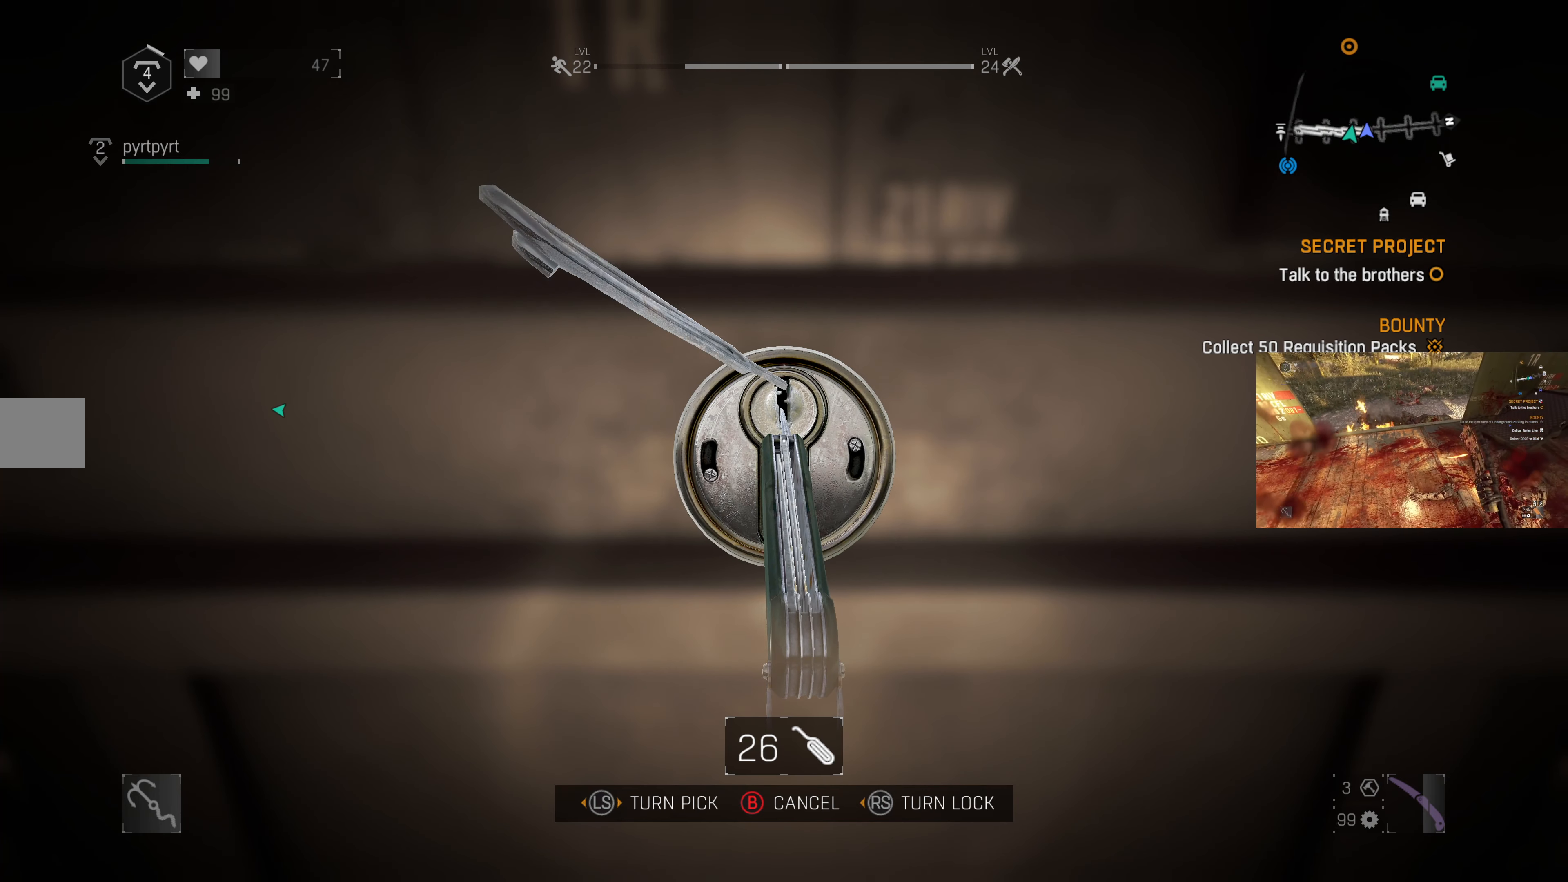
{"buttons": [], "left_stick": "right", "right_stick": "center", "events": []}
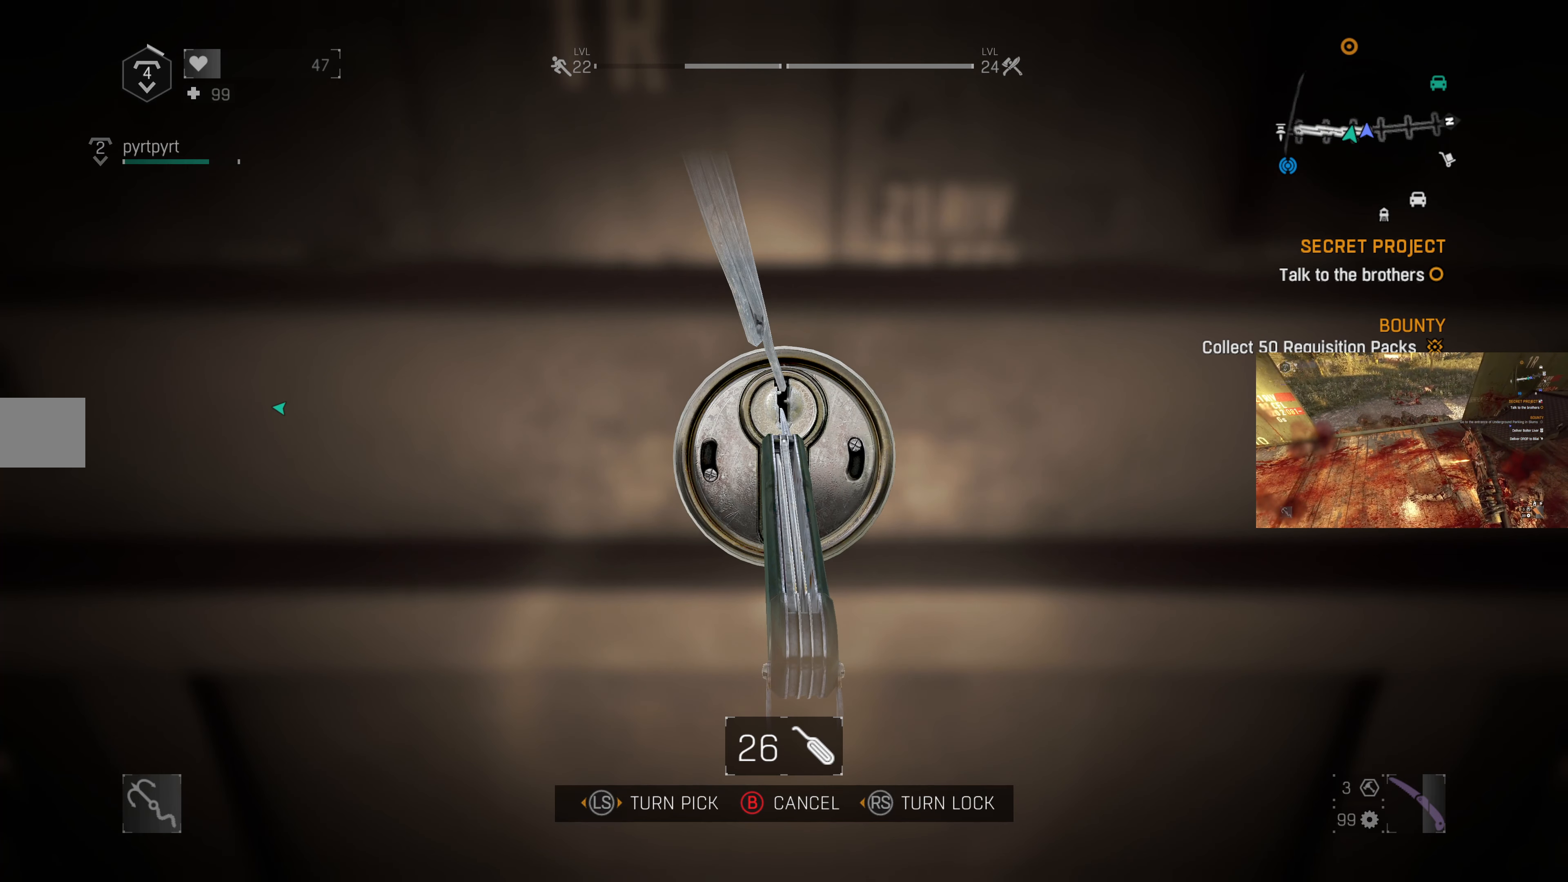
{"buttons": [], "left_stick": "center", "right_stick": "left", "events": [[467, "left_stick", "center"], [467, "right_stick", "left"]]}
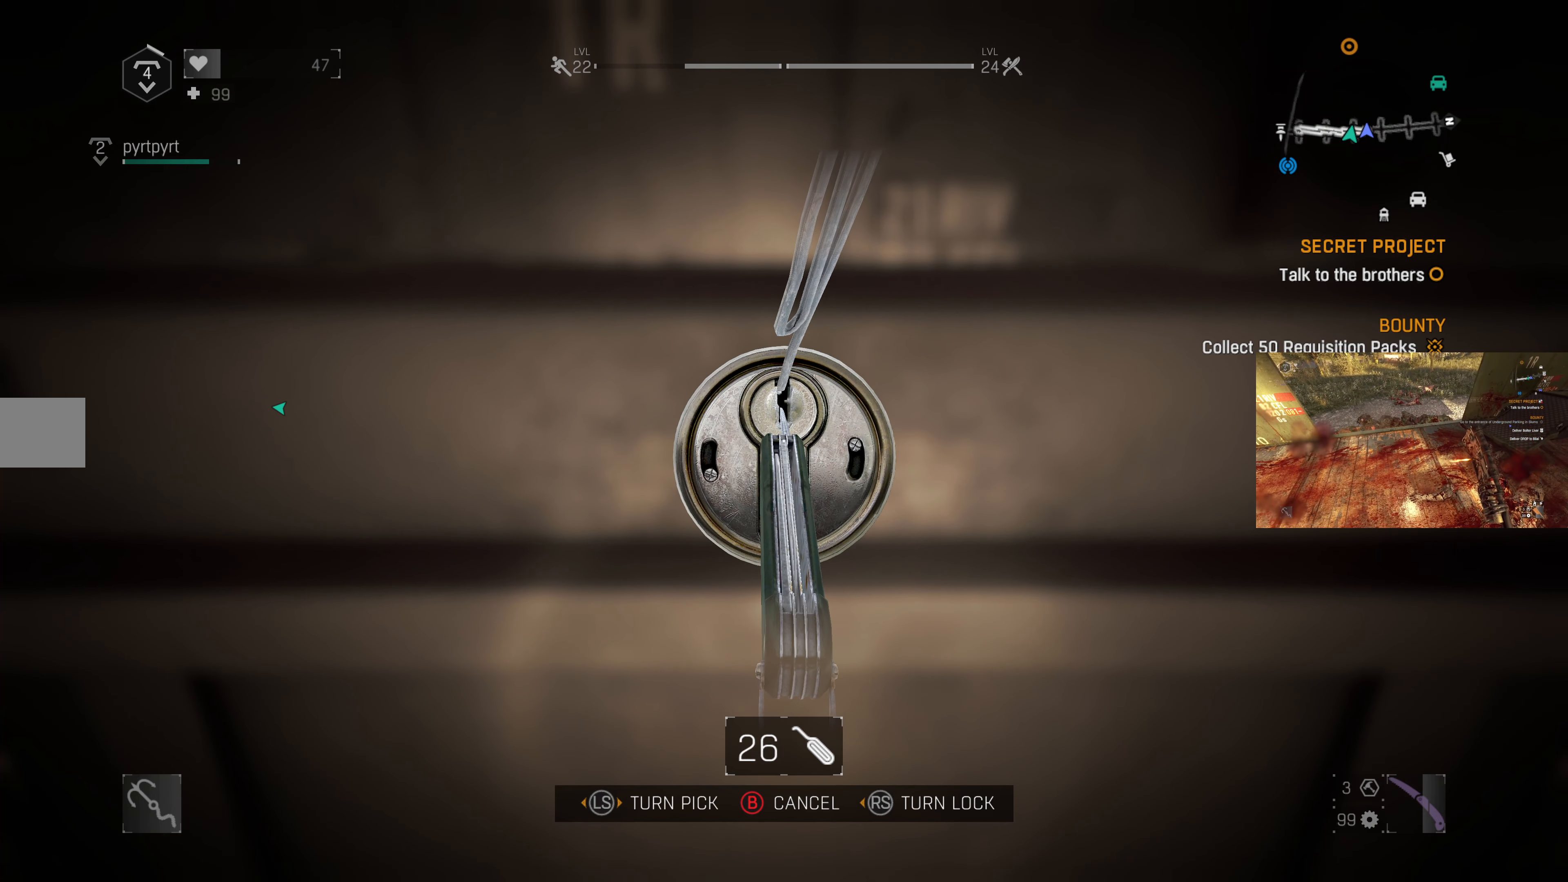
{"buttons": [], "left_stick": "right", "right_stick": "center", "events": [[334, "left_stick", "right"], [367, "right_stick", "center"]]}
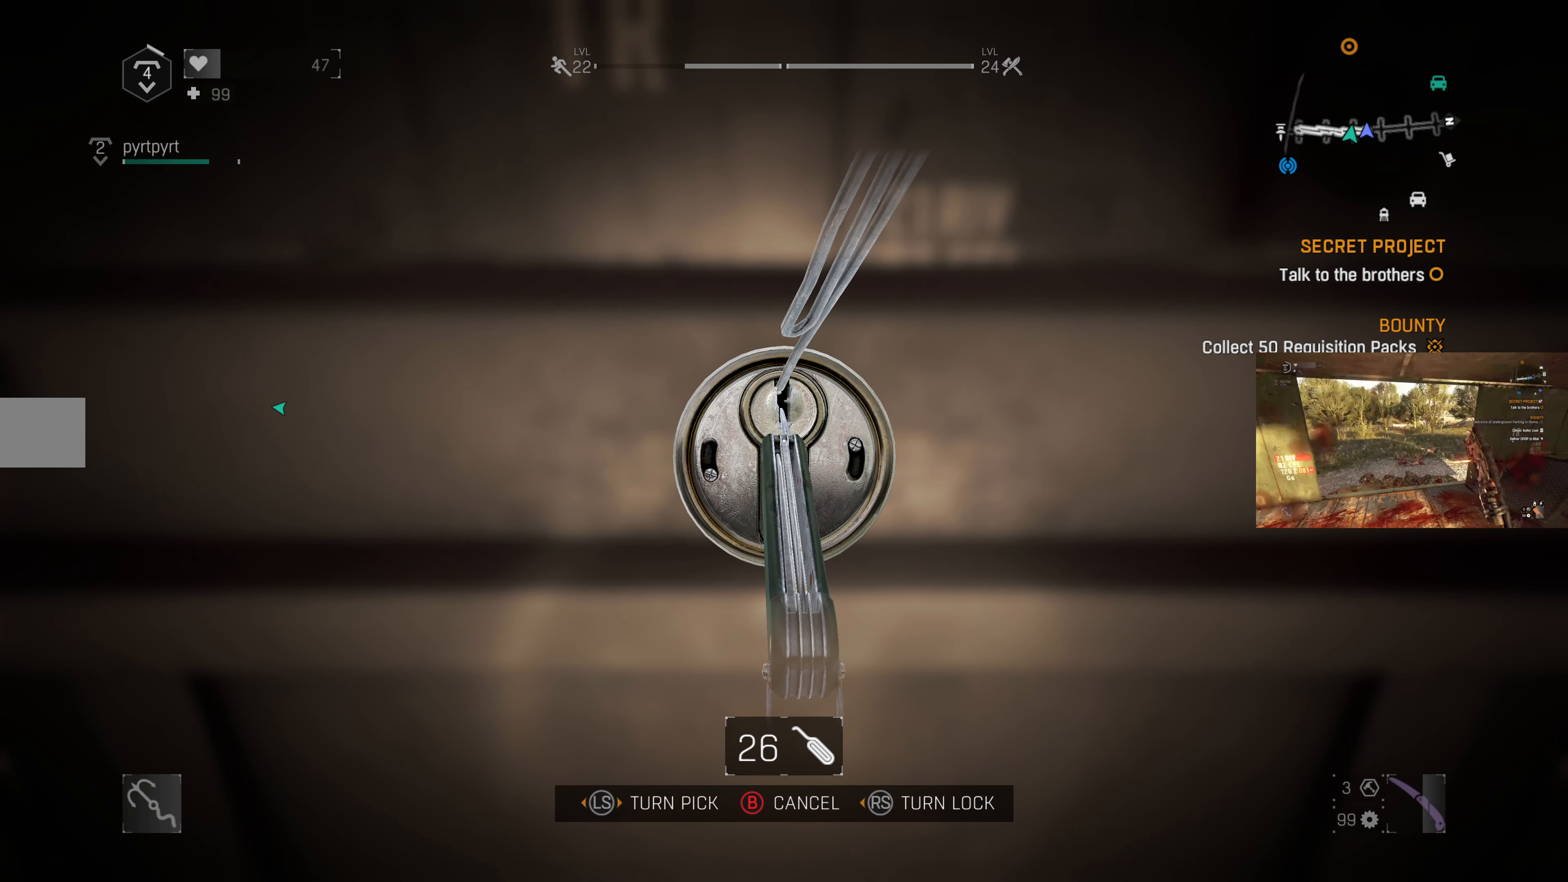
{"buttons": [], "left_stick": "center", "right_stick": "left", "events": [[34, "left_stick", "center"], [34, "right_stick", "left"], [267, "left_stick", "right"], [300, "right_stick", "center"], [500, "left_stick", "center"], [500, "right_stick", "left"]]}